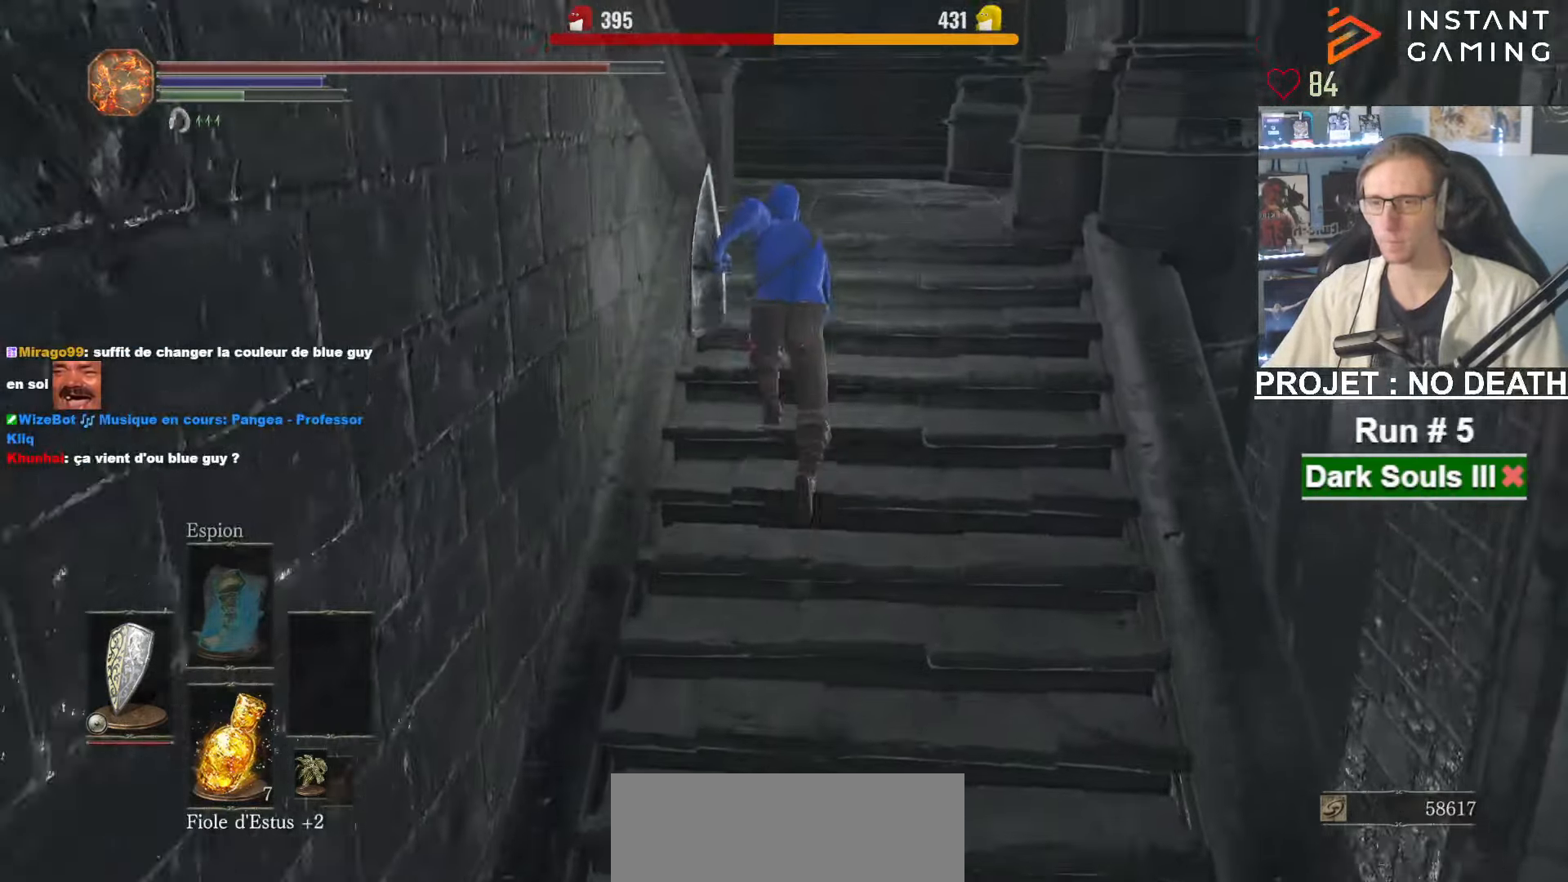
Gameplay with keyboard and mouse; each line is a JSON object with the keys and mouse buttons held at the frame after it. "events" lists presses ("down") and releases ("up") of "1", "2", "3", "4", "a", "alt", "ctrl", "d", "down", "e", "f", "g", "left", "q", "r", "return", "right", "s", "shift", "space", "tab", "up", "z", "mouse_left", "mouse_wheel", "mouse_right", "mouse_mb4" and "mouse_mb5" between this image and that frame as [ms after this image, input, new state], when the widget could be followed in between. "mouse_left", "mouse_wheel", "mouse_right", "mouse_mb4", "mouse_mb5" = the "left", "wheel", "right", "mb4", "mb5" buttons of the "mouse" list. No other keys are recorded. "wheel" means that the mouse wheel is clicked or scrolled. Not read: mouse_move other_keys.
{"keys": ["z"], "mouse": [], "events": [[333, "space", "up"]]}
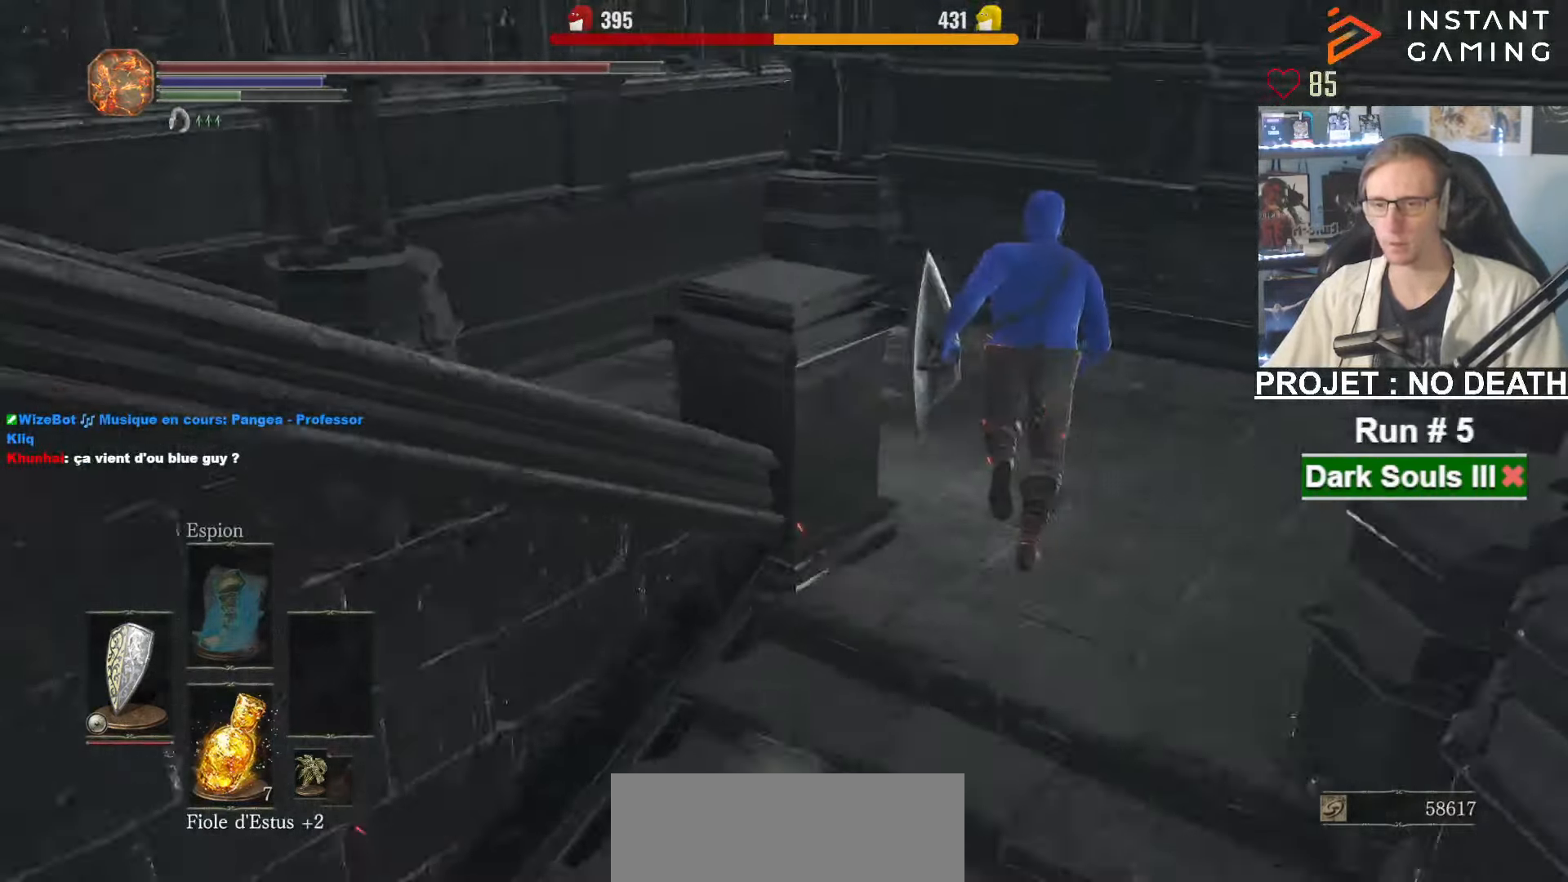
{"keys": ["space", "z"], "mouse": [], "events": [[117, "space", "down"]]}
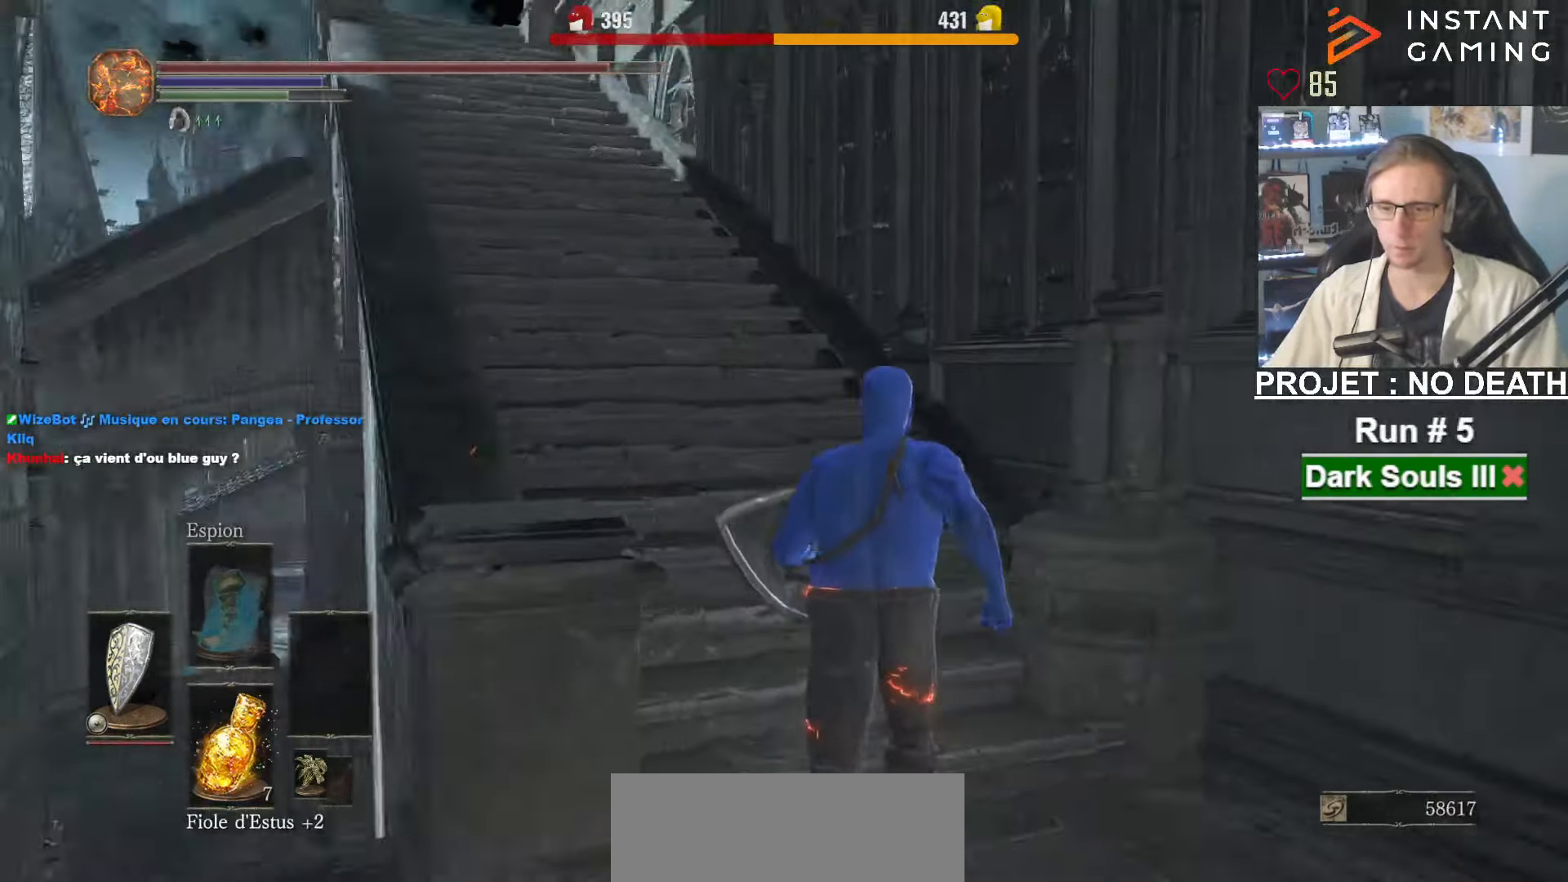
{"keys": ["space", "z"], "mouse": [], "events": []}
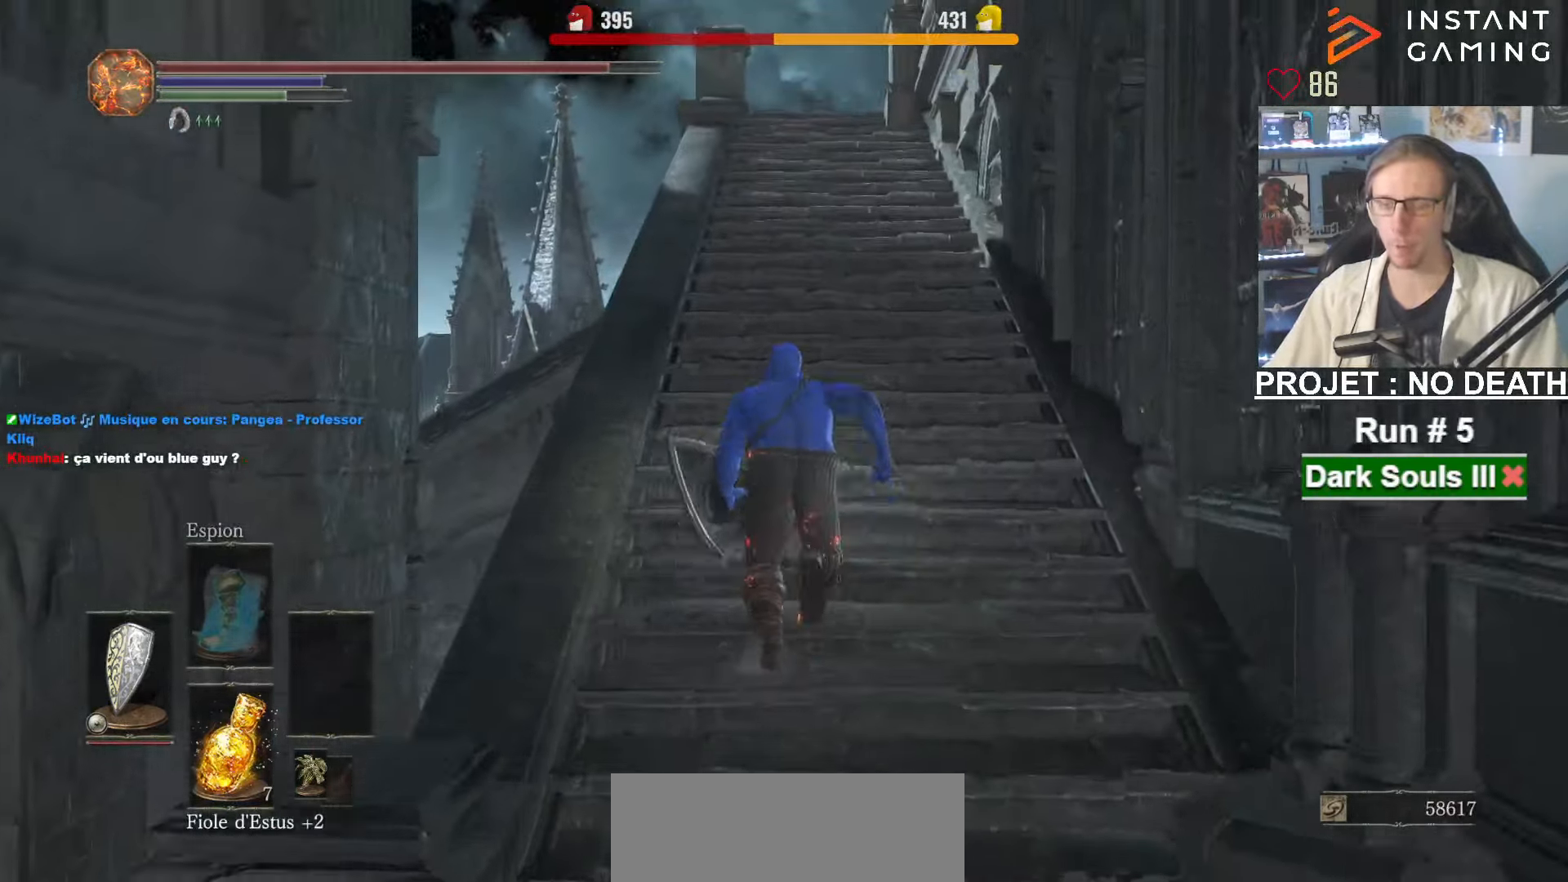
{"keys": ["space", "z"], "mouse": [], "events": []}
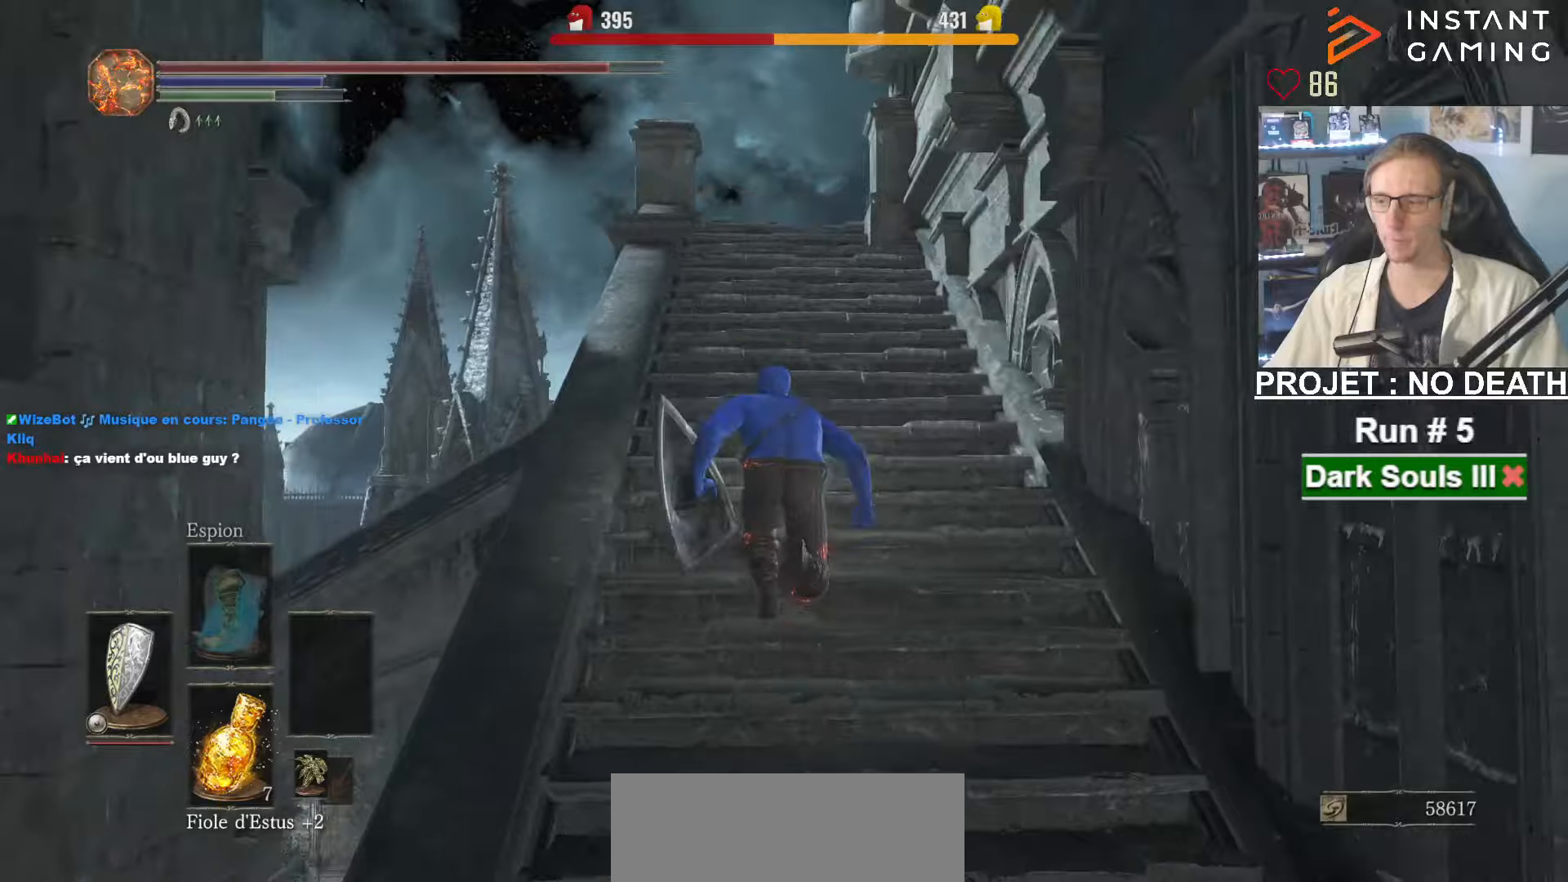
{"keys": ["space", "z"], "mouse": [], "events": []}
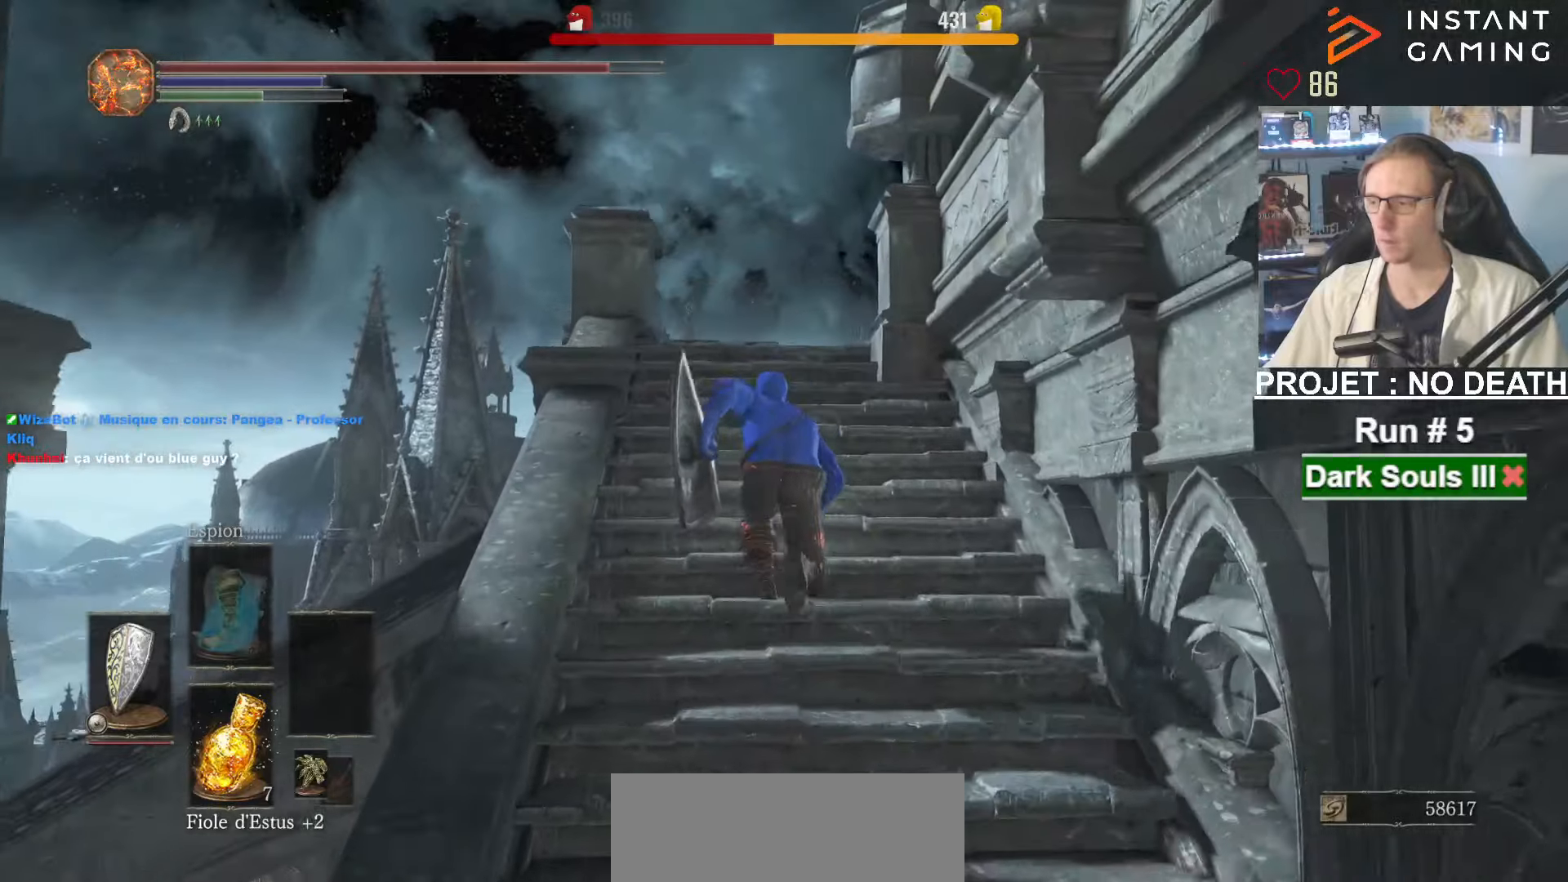
{"keys": ["space", "z"], "mouse": [], "events": []}
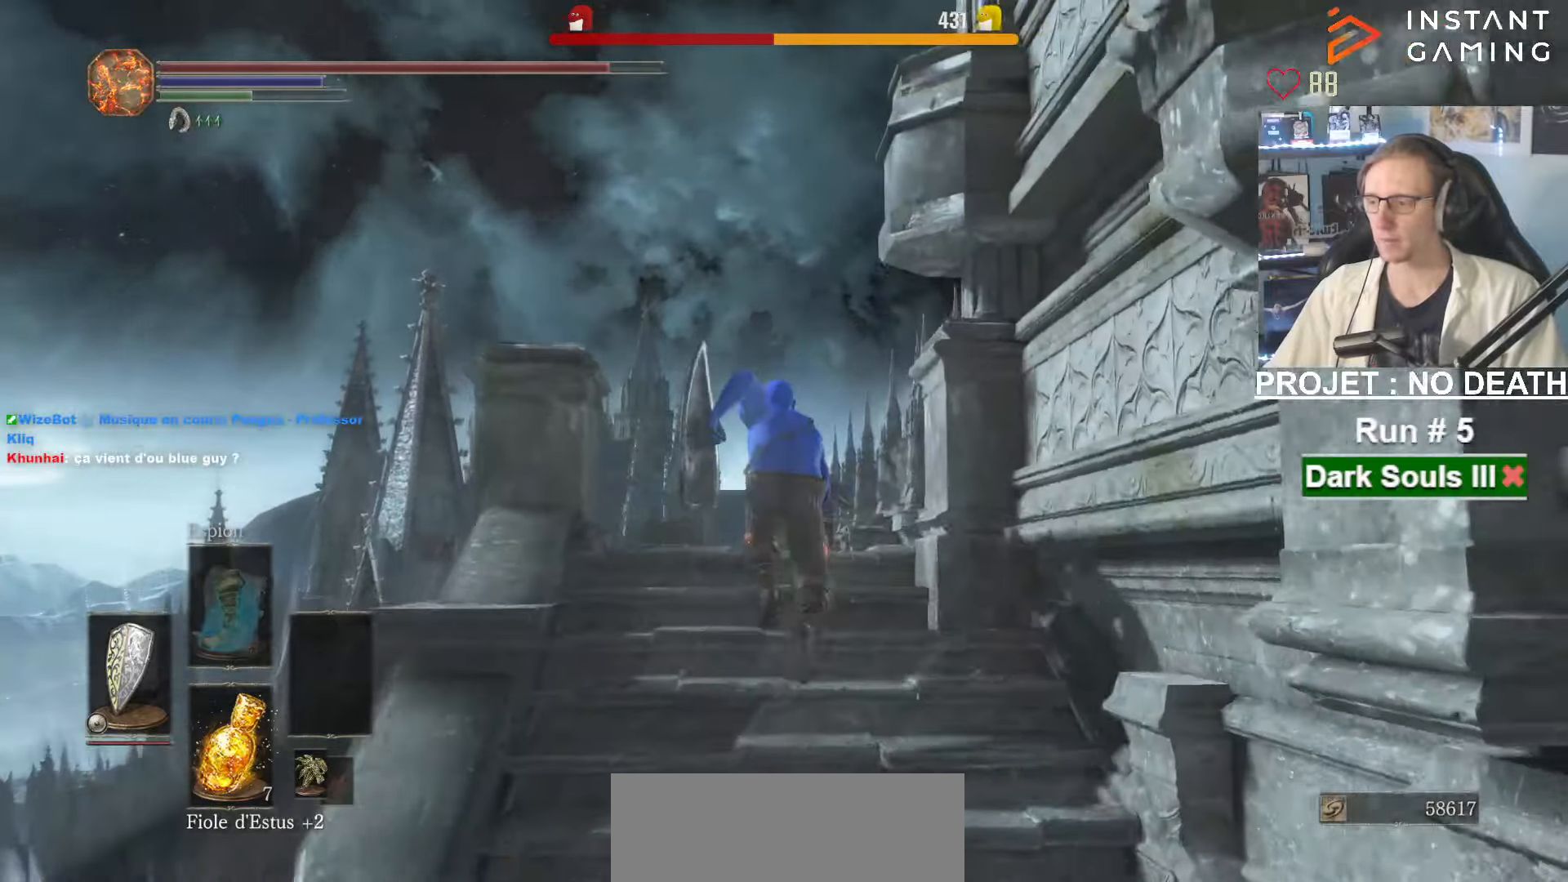
{"keys": ["space", "z"], "mouse": [], "events": []}
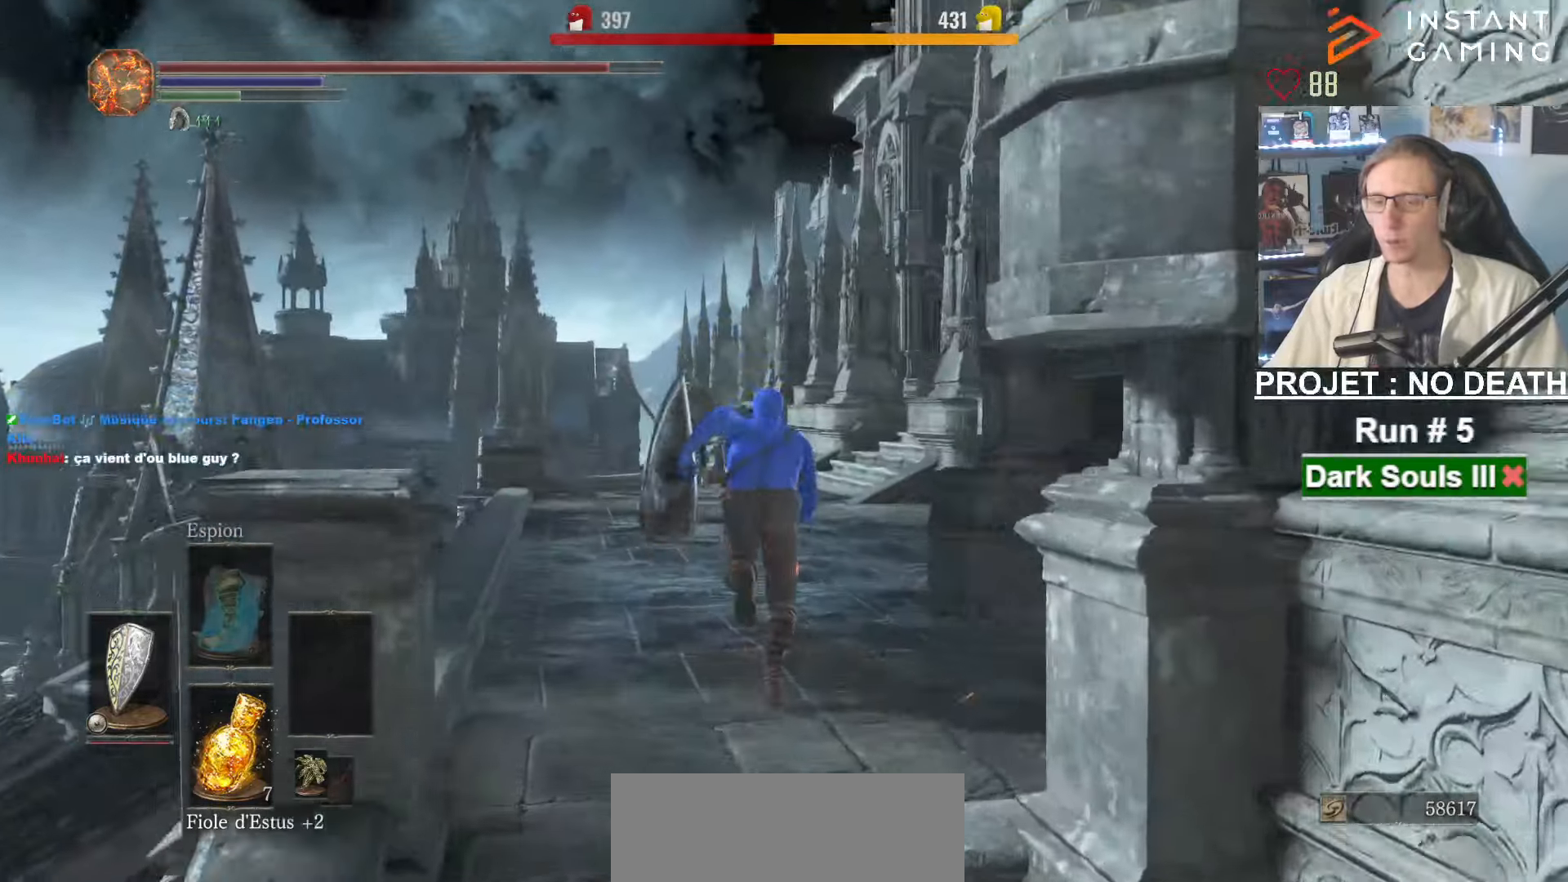
{"keys": ["space", "z"], "mouse": [], "events": [[200, "space", "up"], [484, "space", "down"]]}
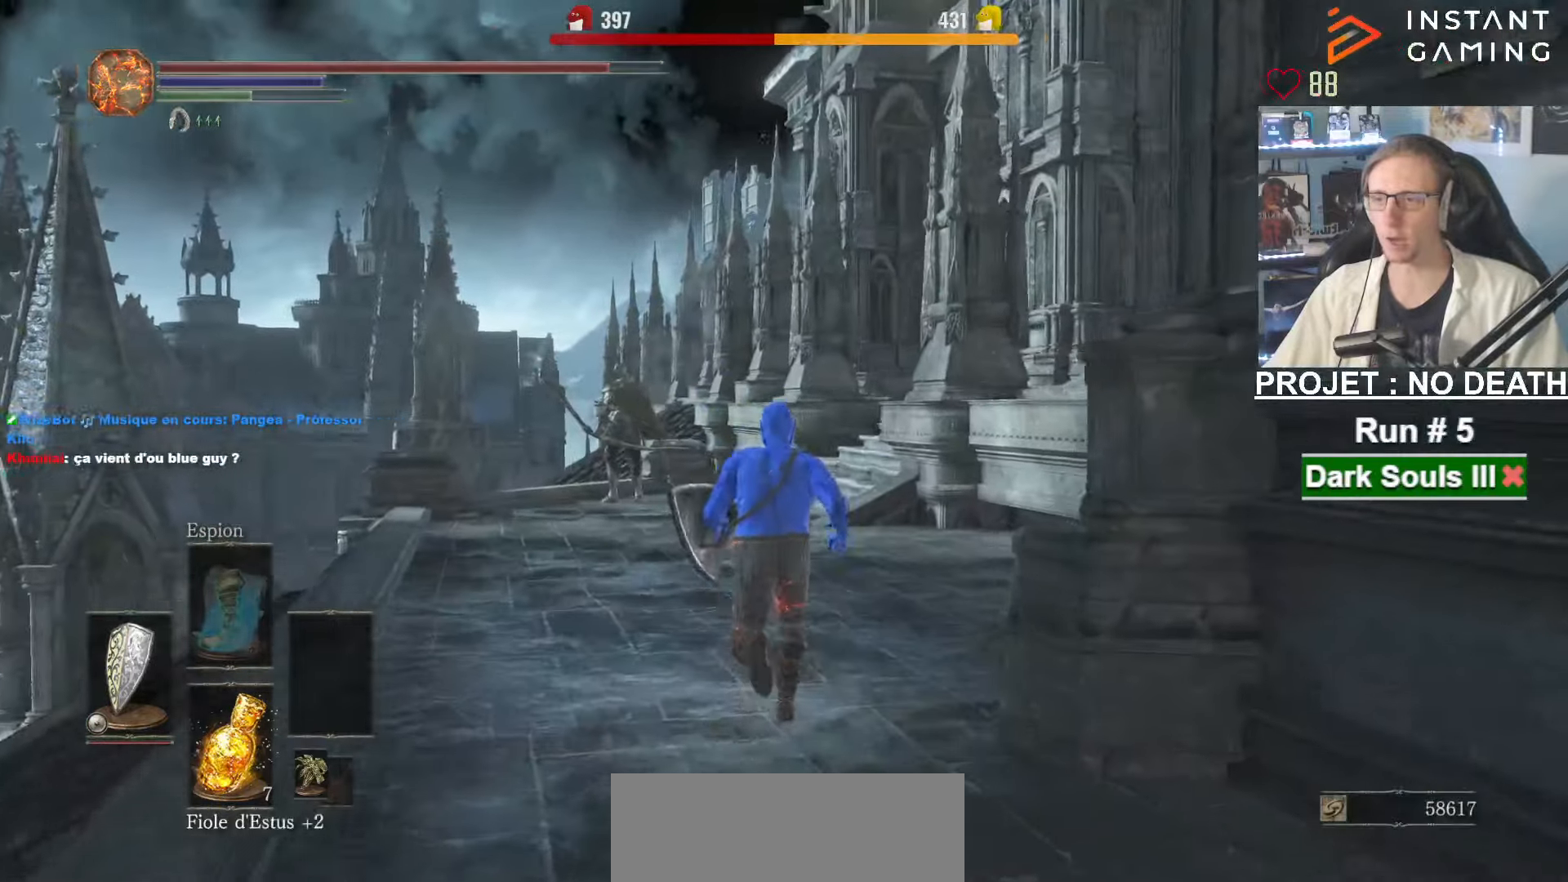
{"keys": ["space", "z"], "mouse": [], "events": []}
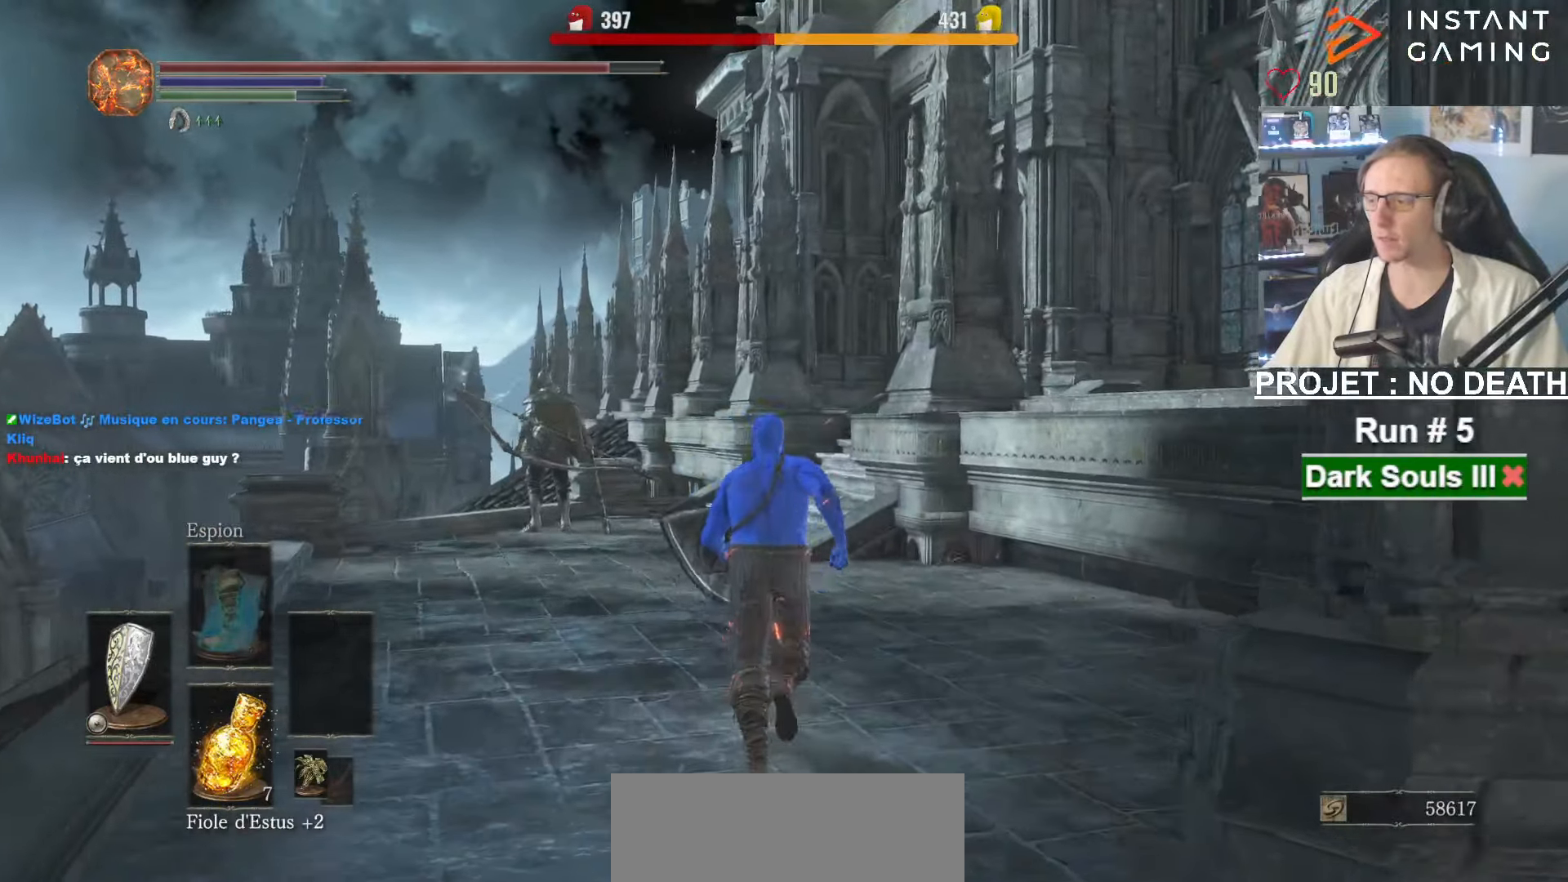
{"keys": ["space", "z"], "mouse": ["right"], "events": [[434, "mouse_right", "down"]]}
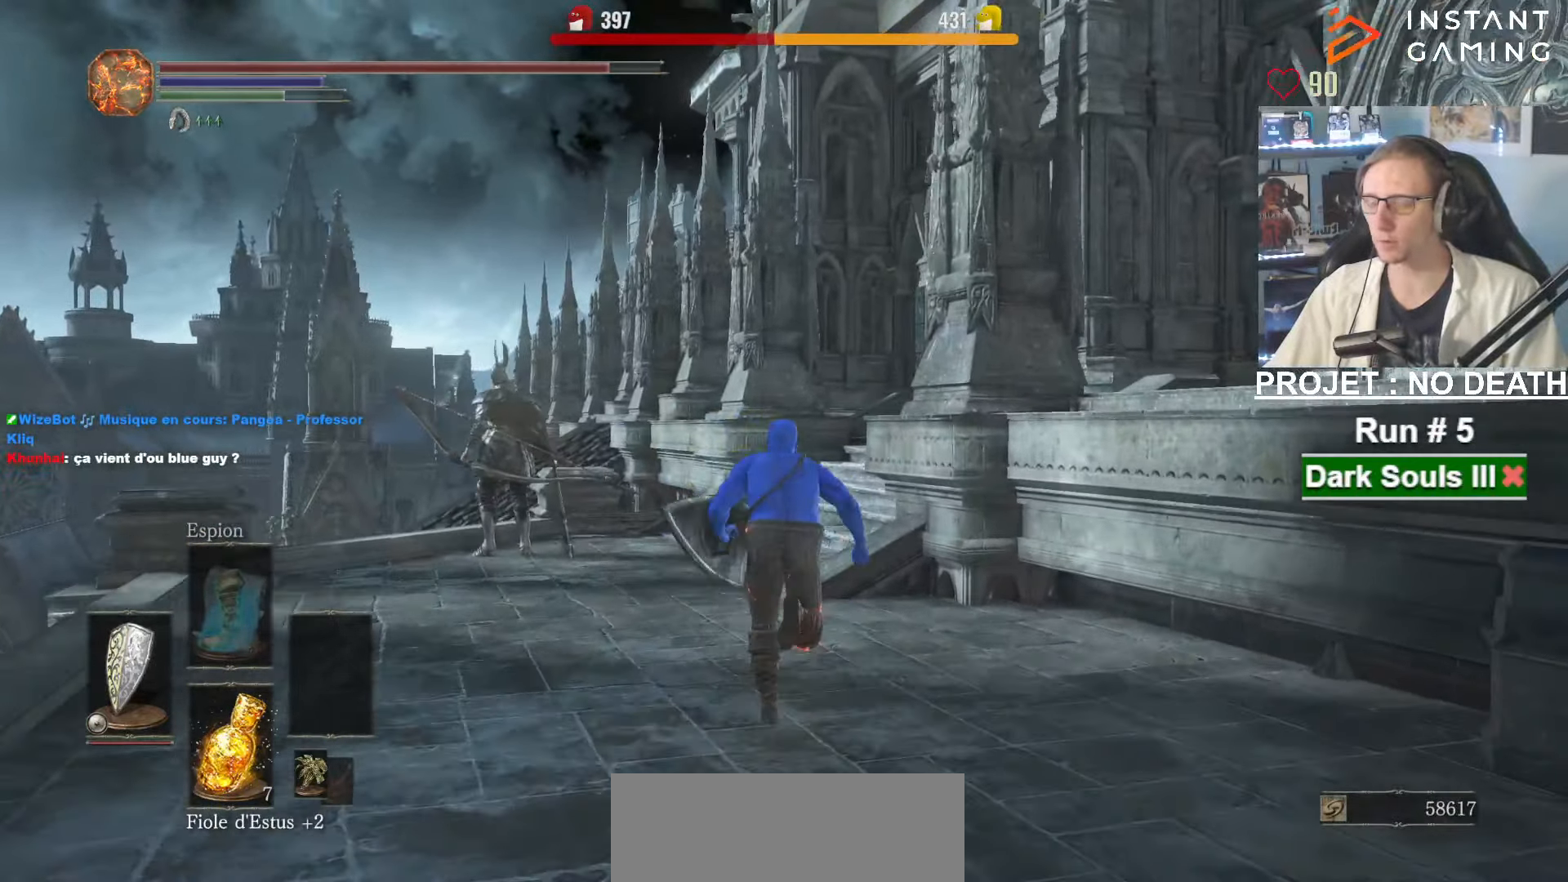
{"keys": ["space", "z"], "mouse": ["right"], "events": []}
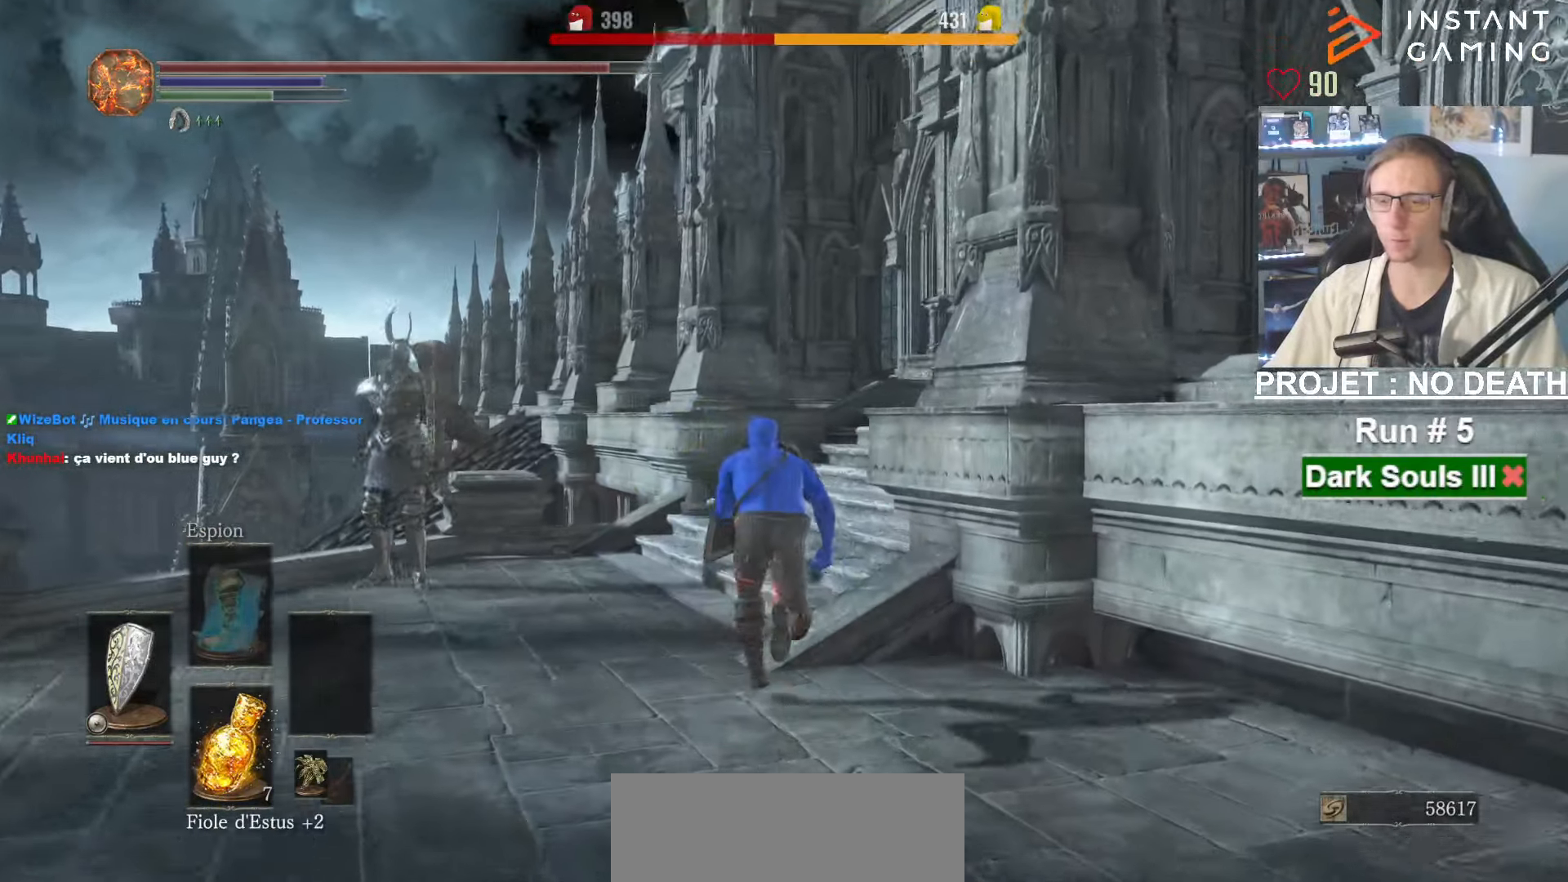
{"keys": ["space", "z"], "mouse": ["right"], "events": []}
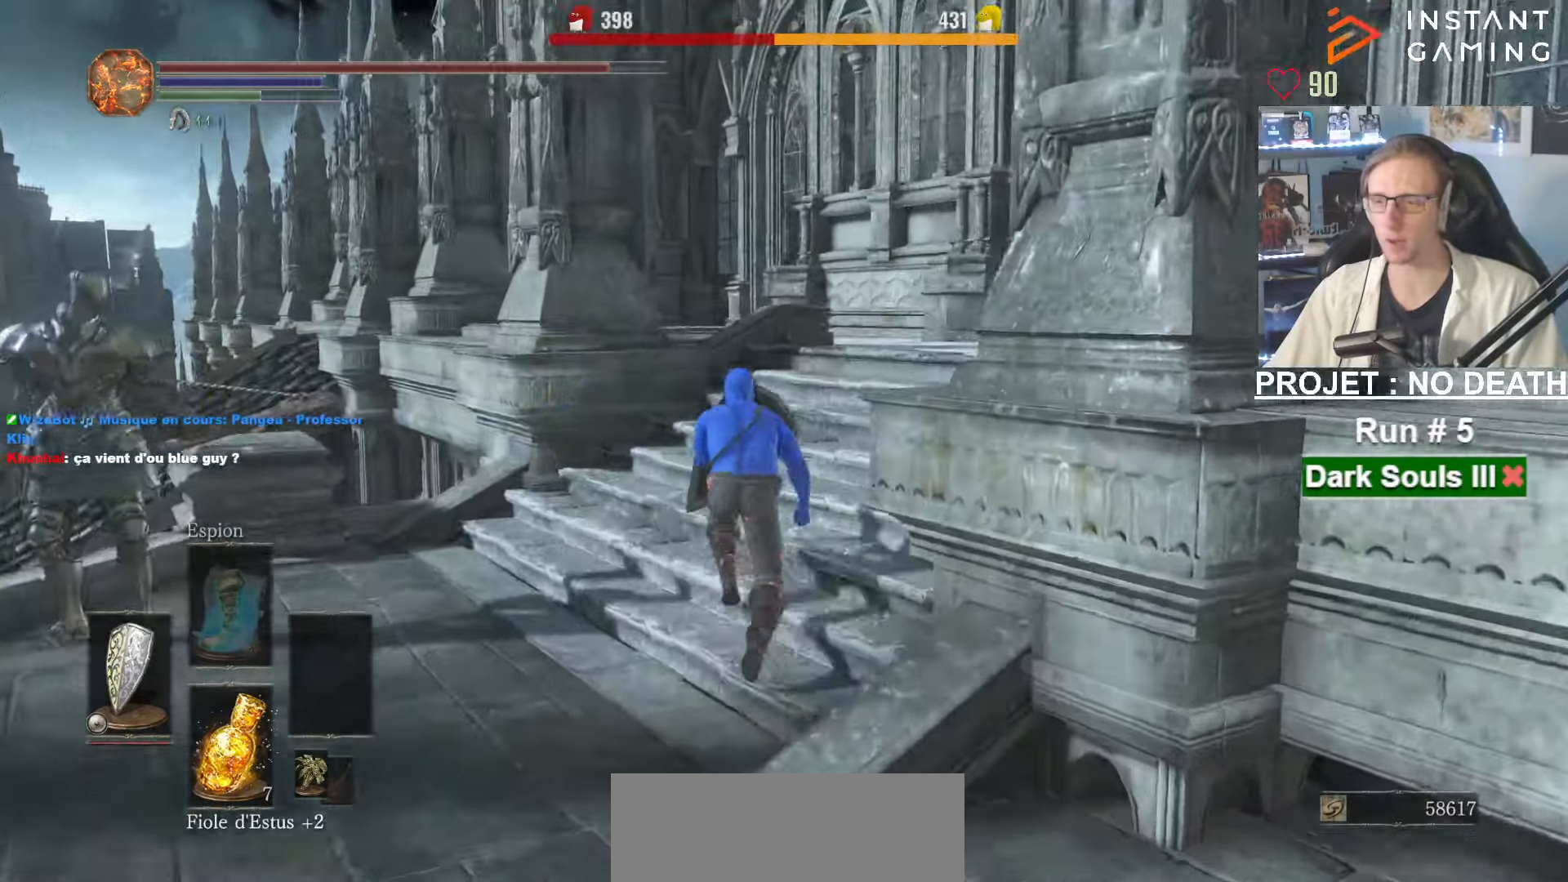
{"keys": ["space", "z"], "mouse": ["right"], "events": []}
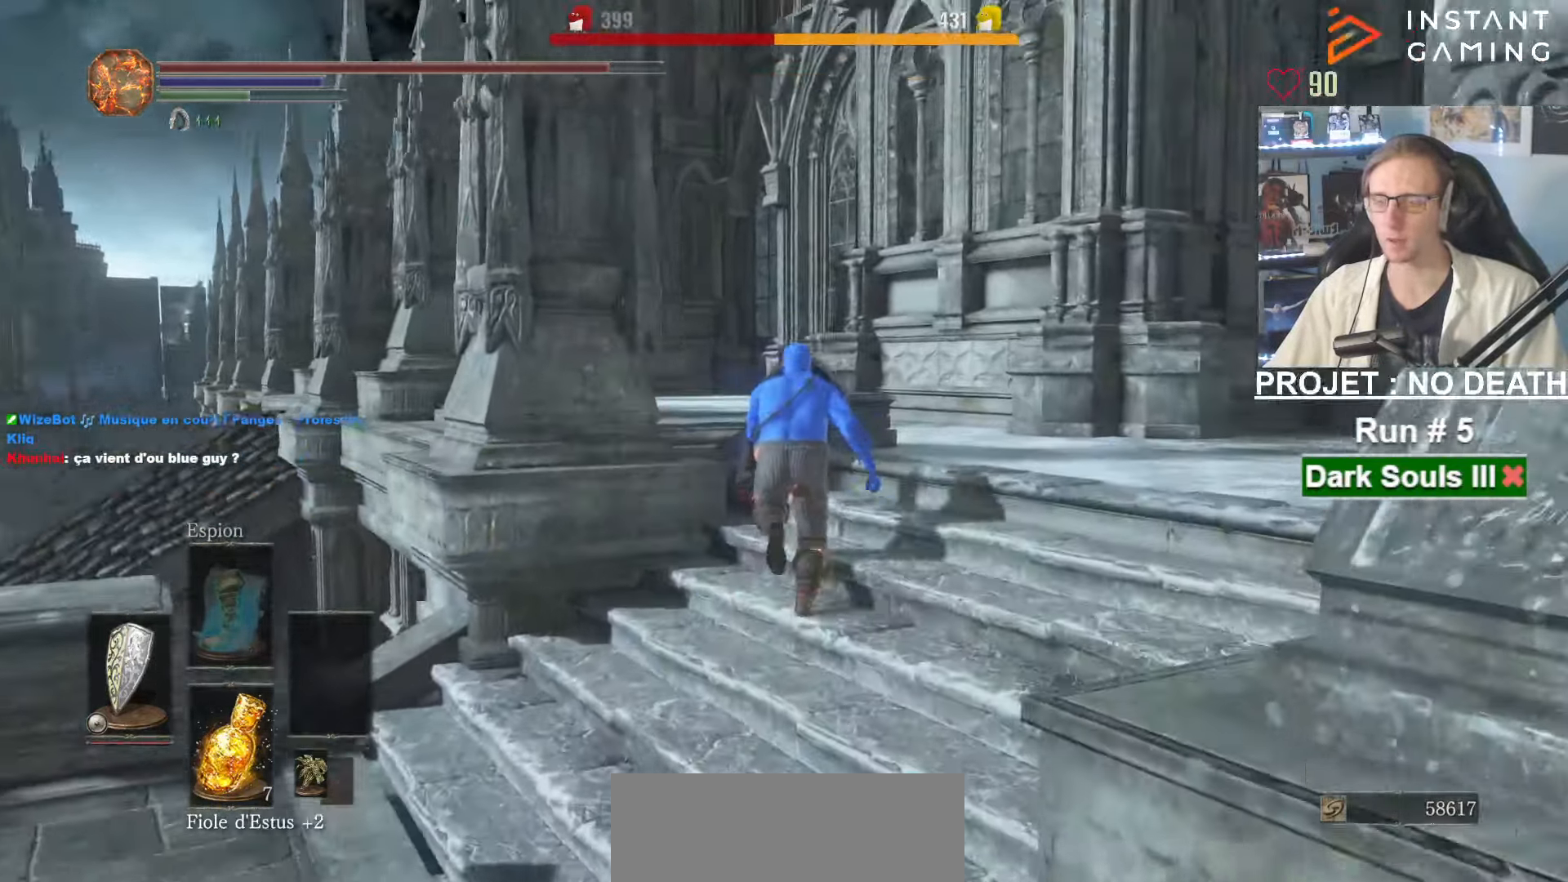
{"keys": ["space", "z"], "mouse": [], "events": [[200, "mouse_right", "up"]]}
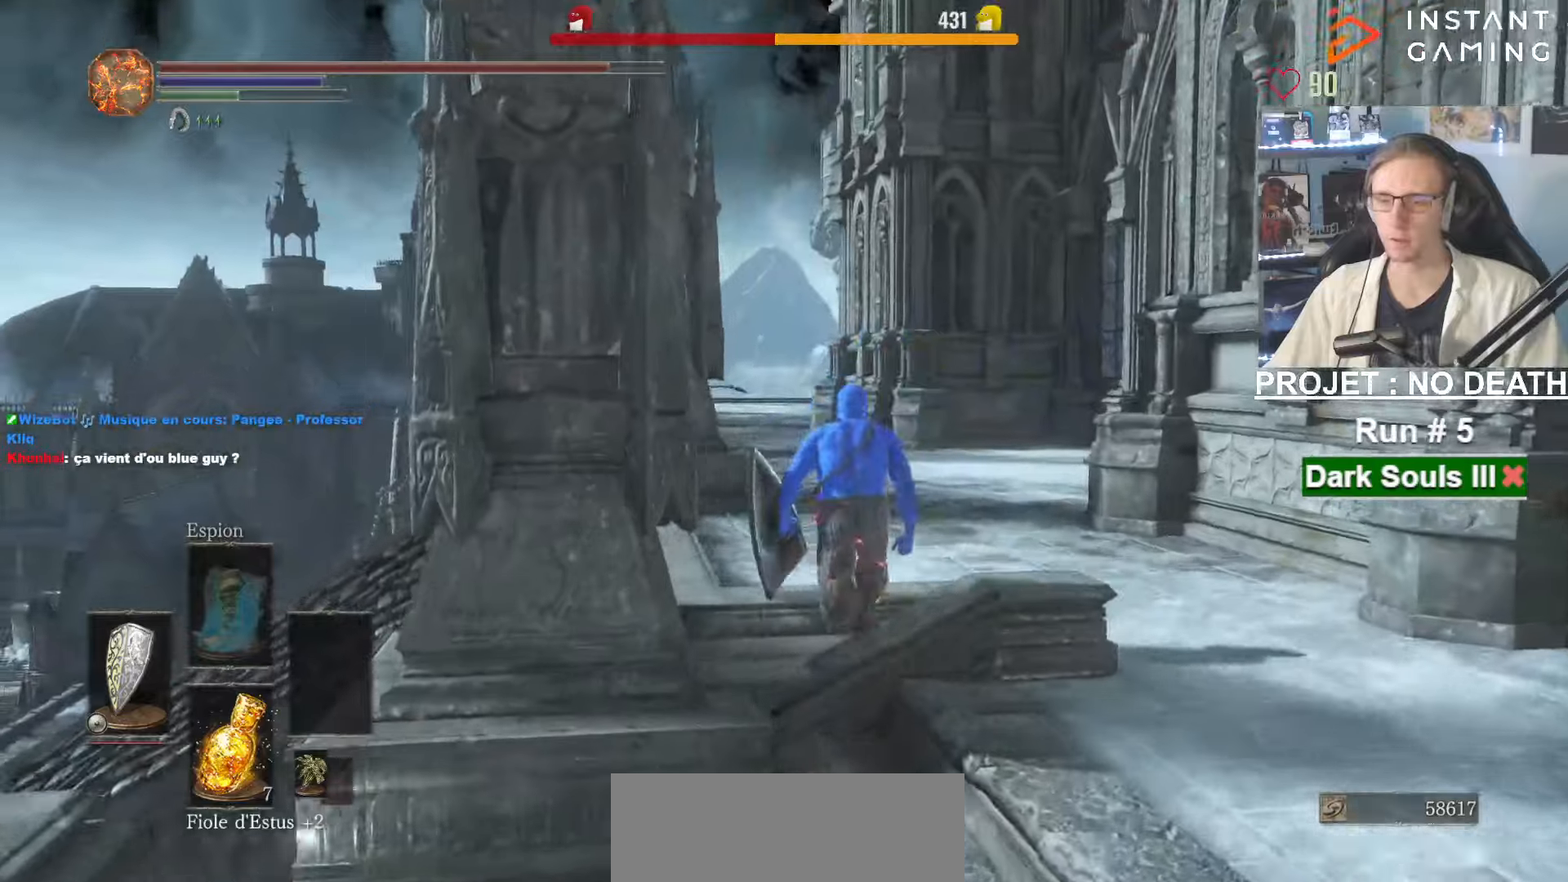
{"keys": ["z"], "mouse": [], "events": [[416, "space", "up"]]}
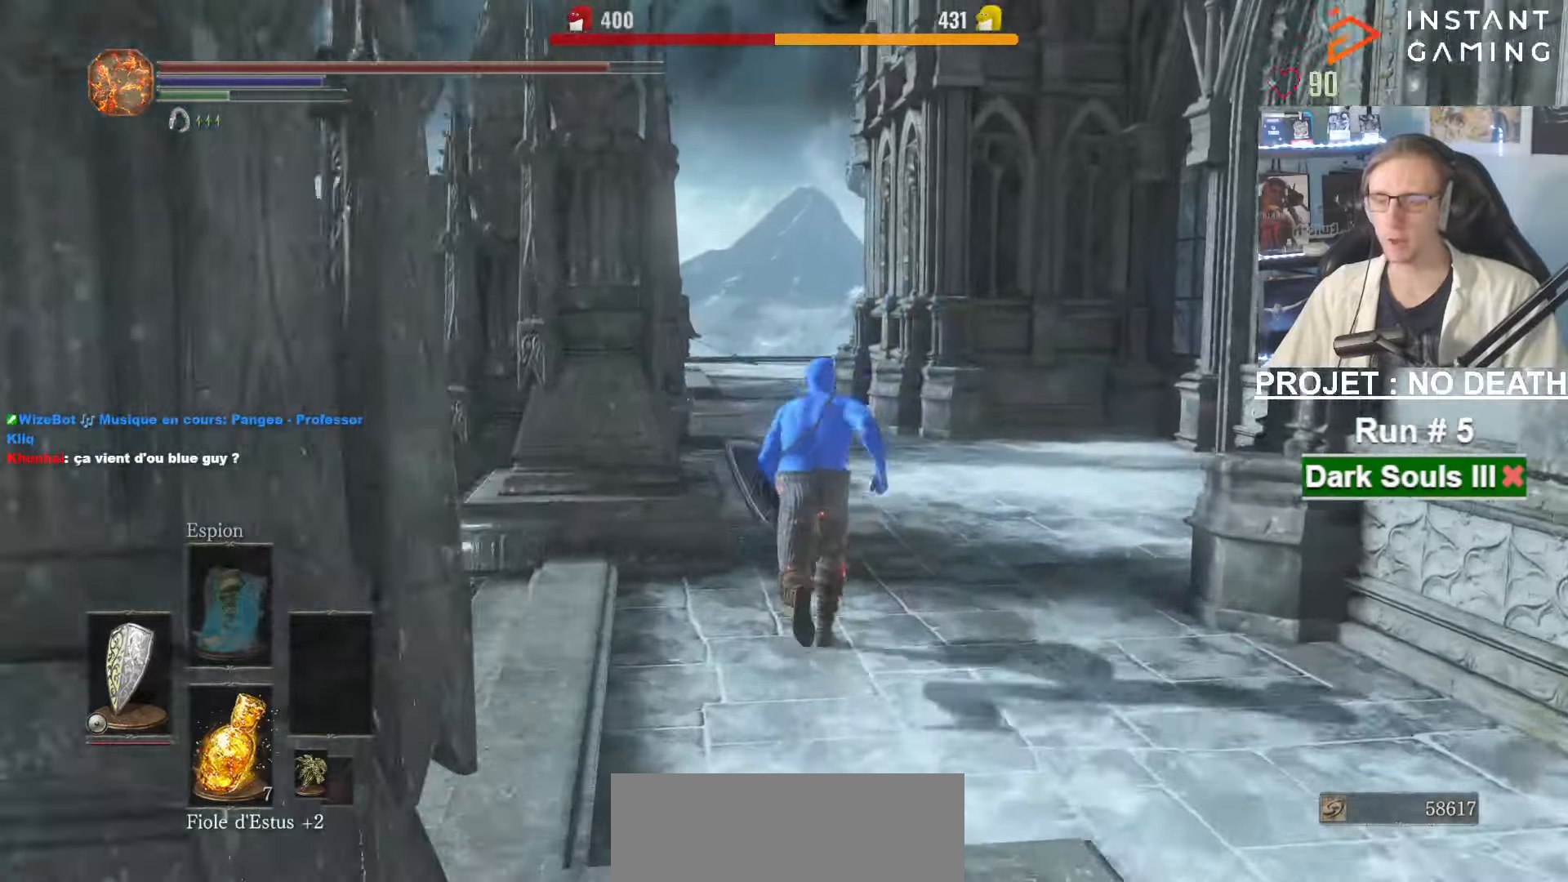
{"keys": ["z"], "mouse": []}
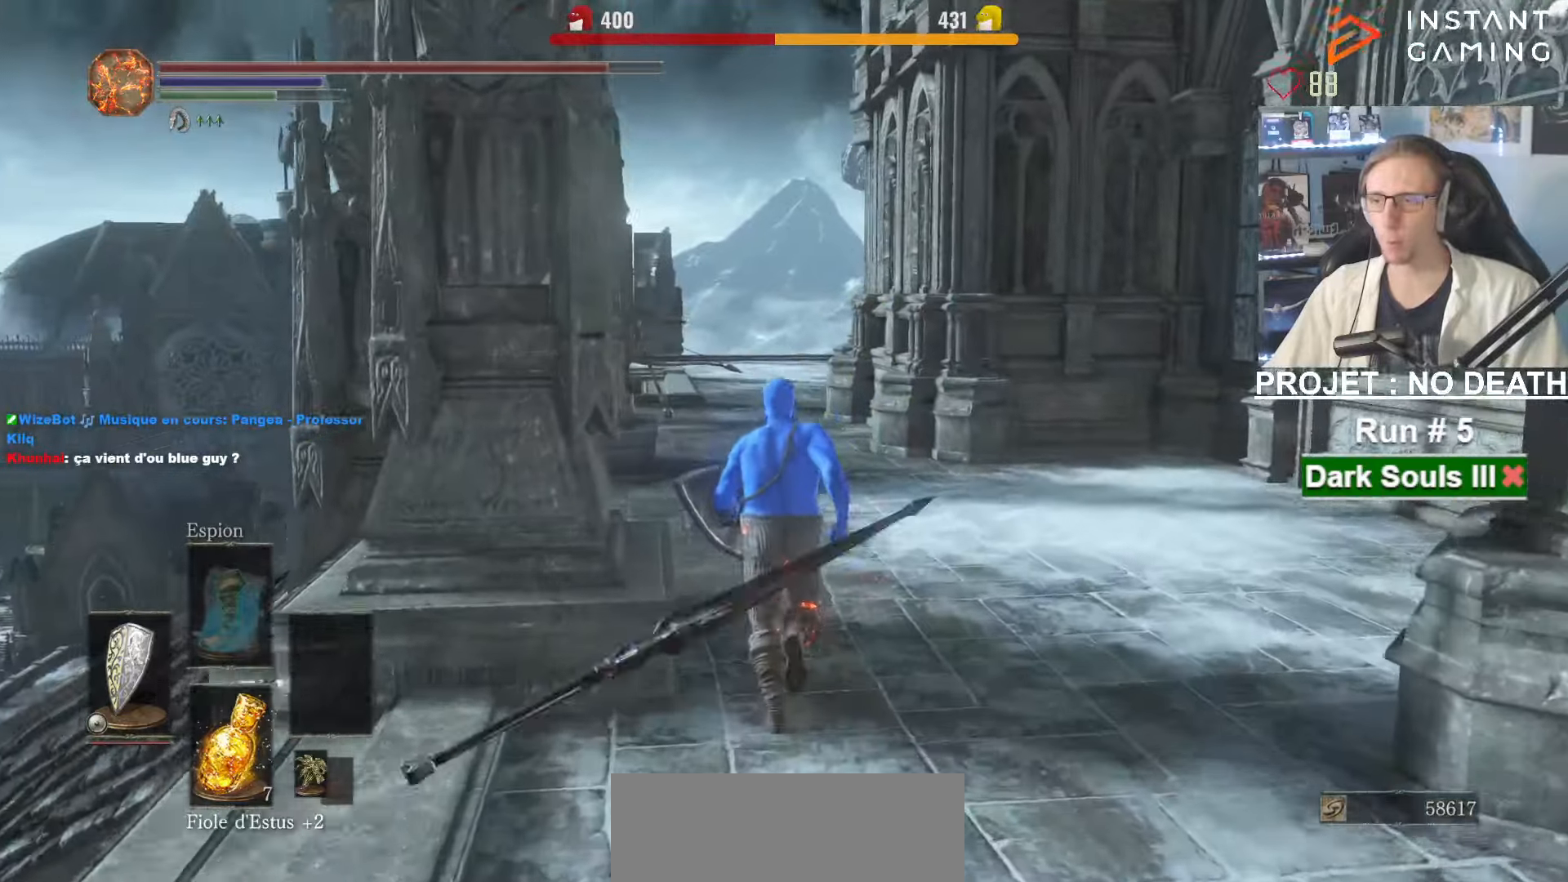
{"keys": ["space", "z"], "mouse": [], "events": [[66, "space", "down"]]}
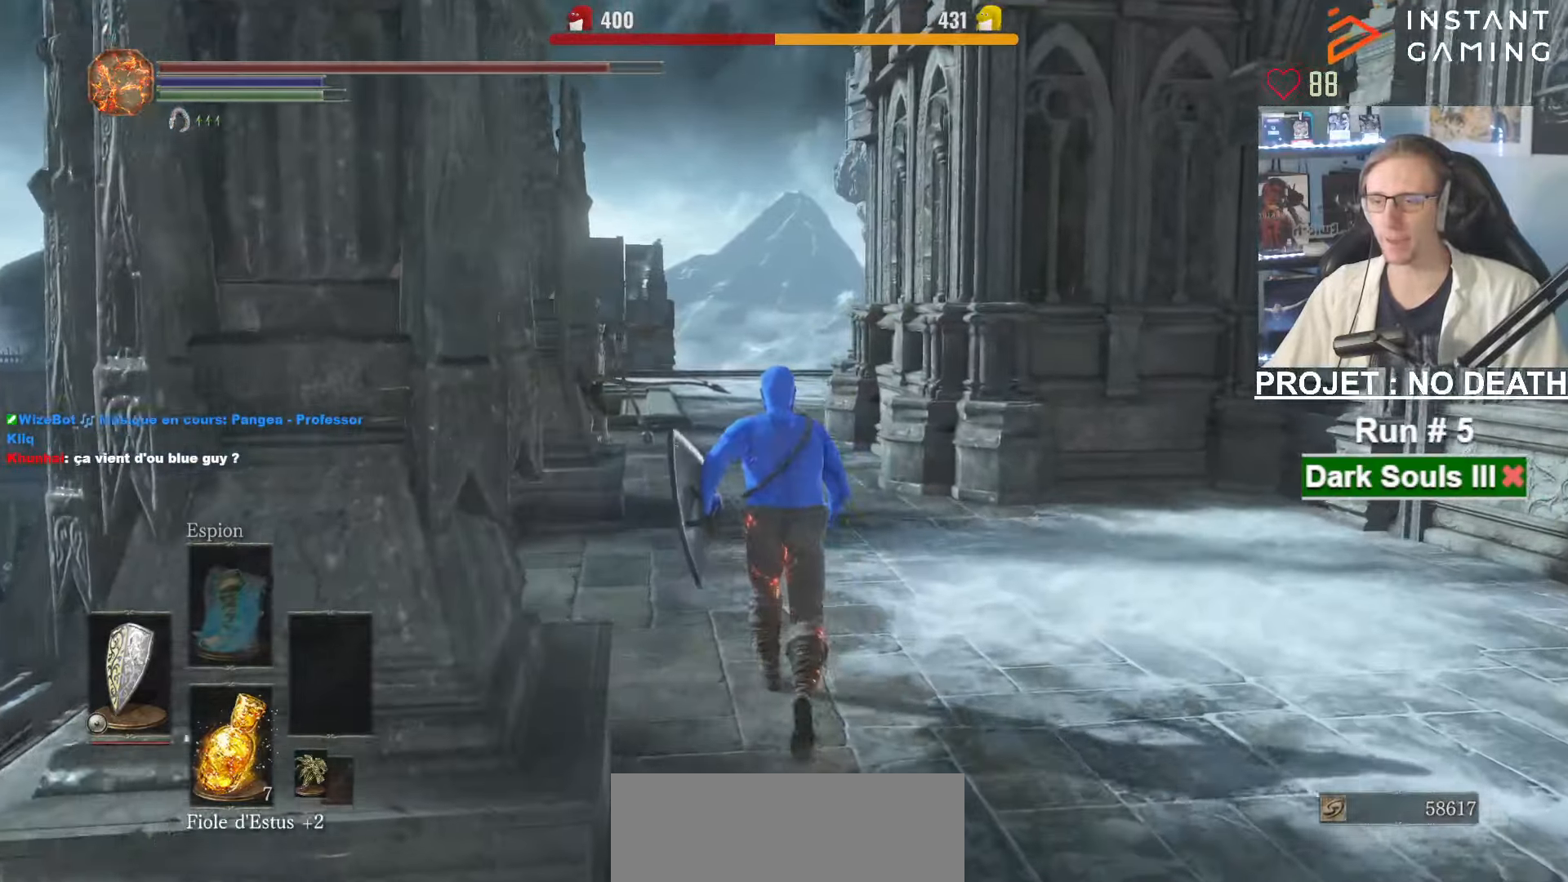
{"keys": ["space", "z"], "mouse": [], "events": []}
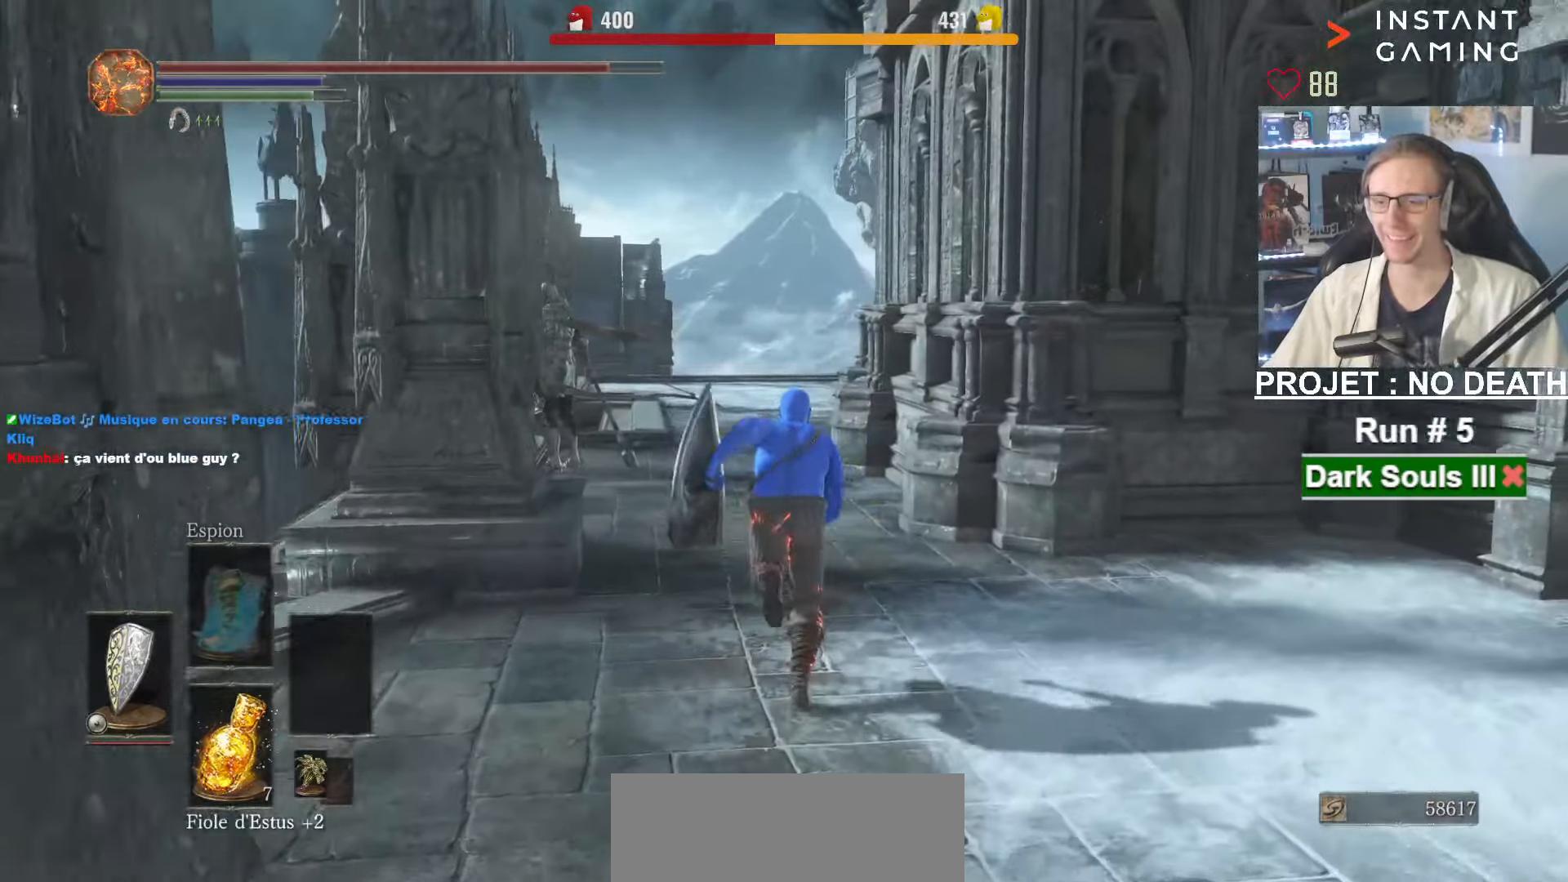
{"keys": ["space", "z"], "mouse": [], "events": []}
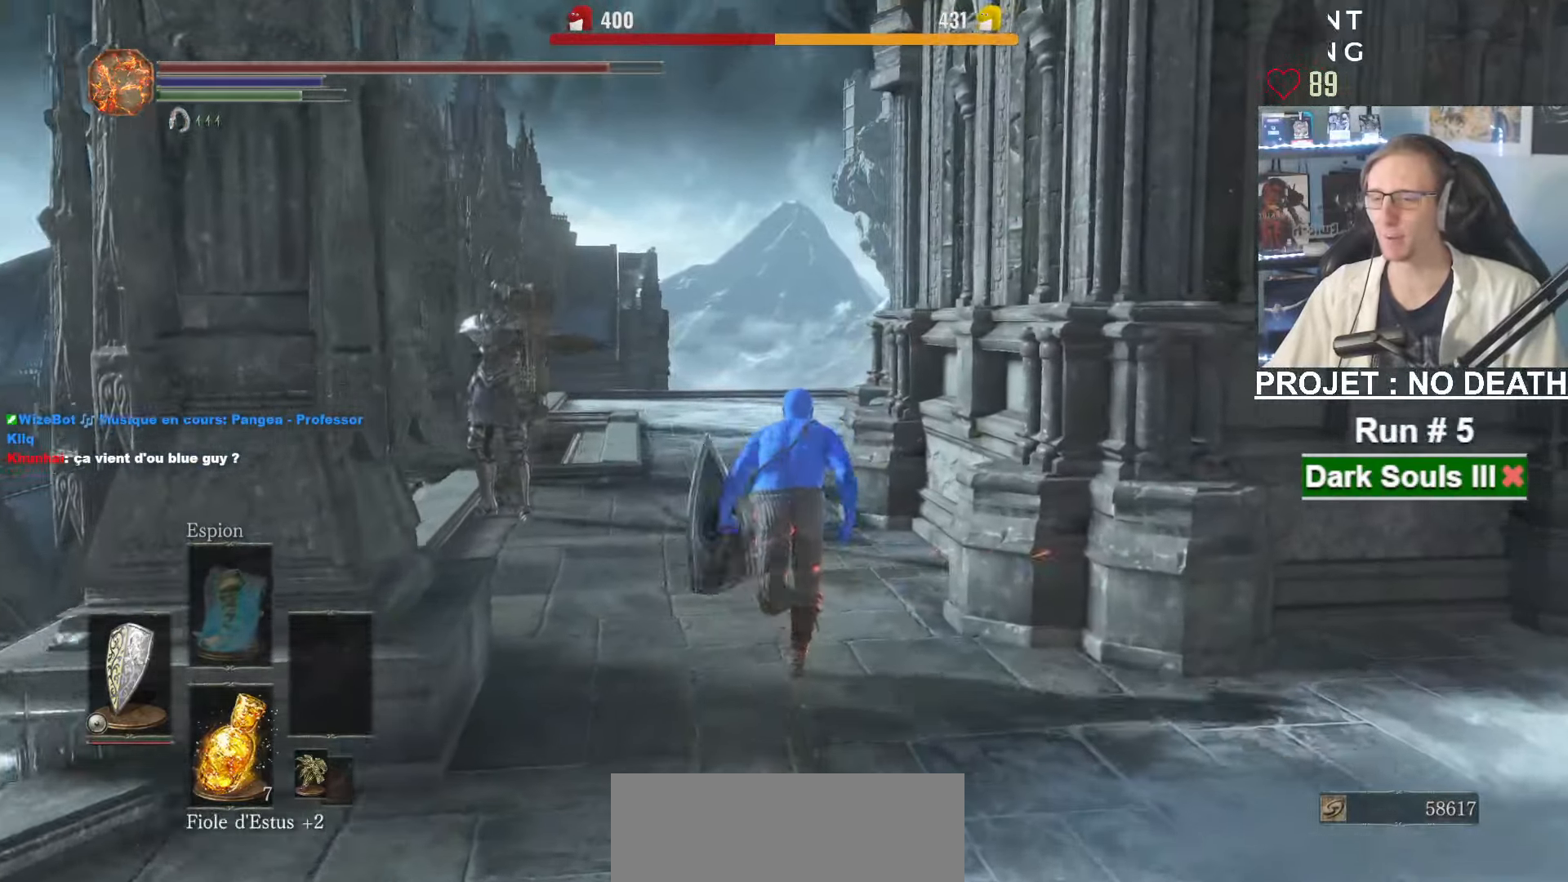
{"keys": ["space", "z"], "mouse": [], "events": []}
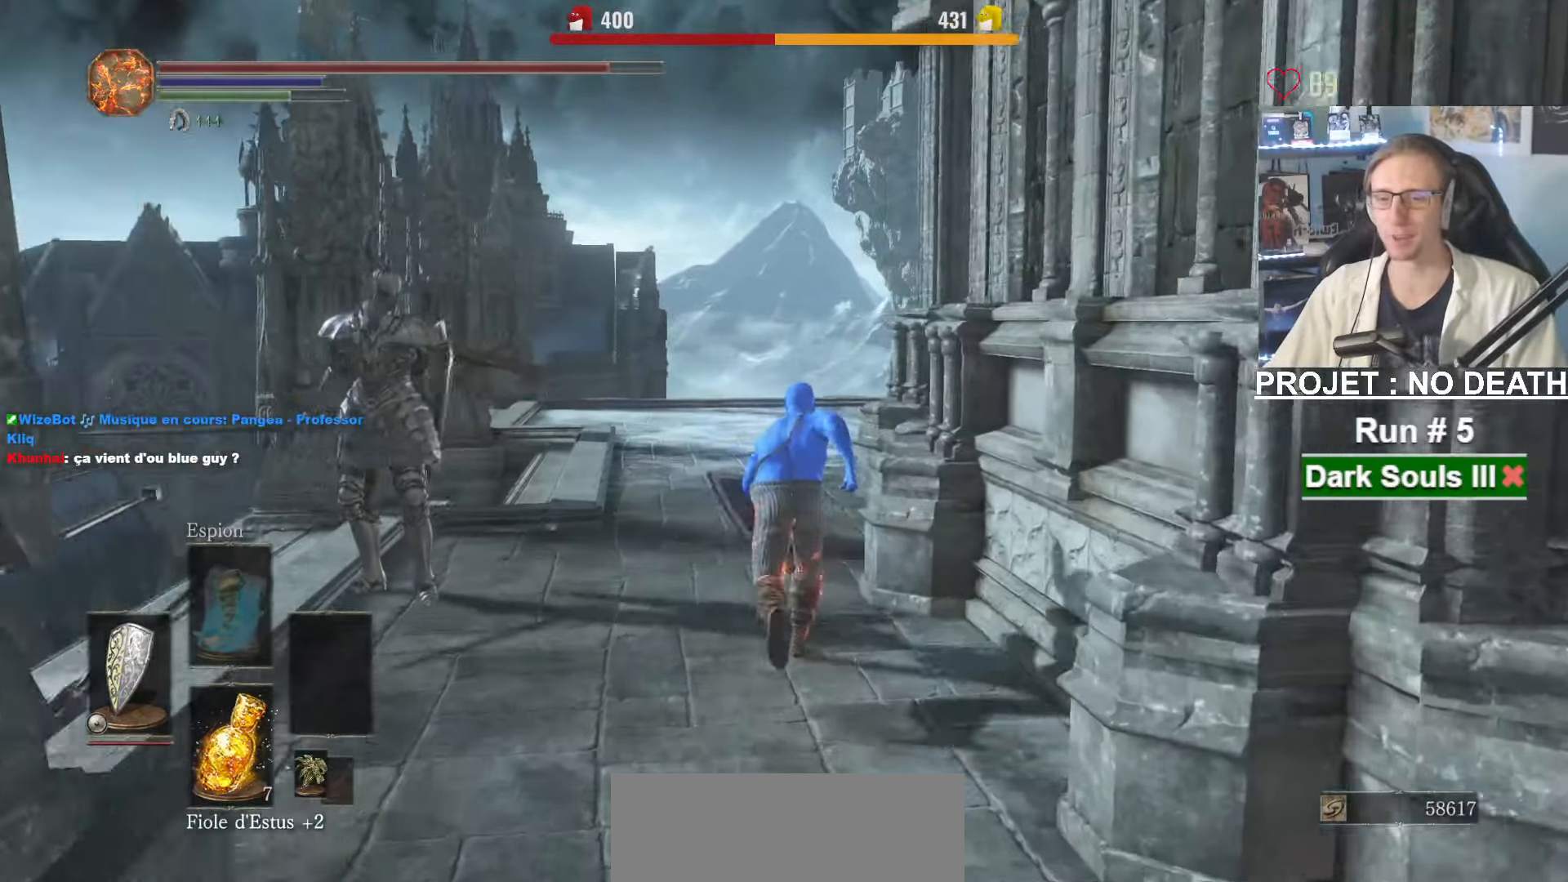
{"keys": ["space", "z"], "mouse": ["right"], "events": [[83, "mouse_right", "down"]]}
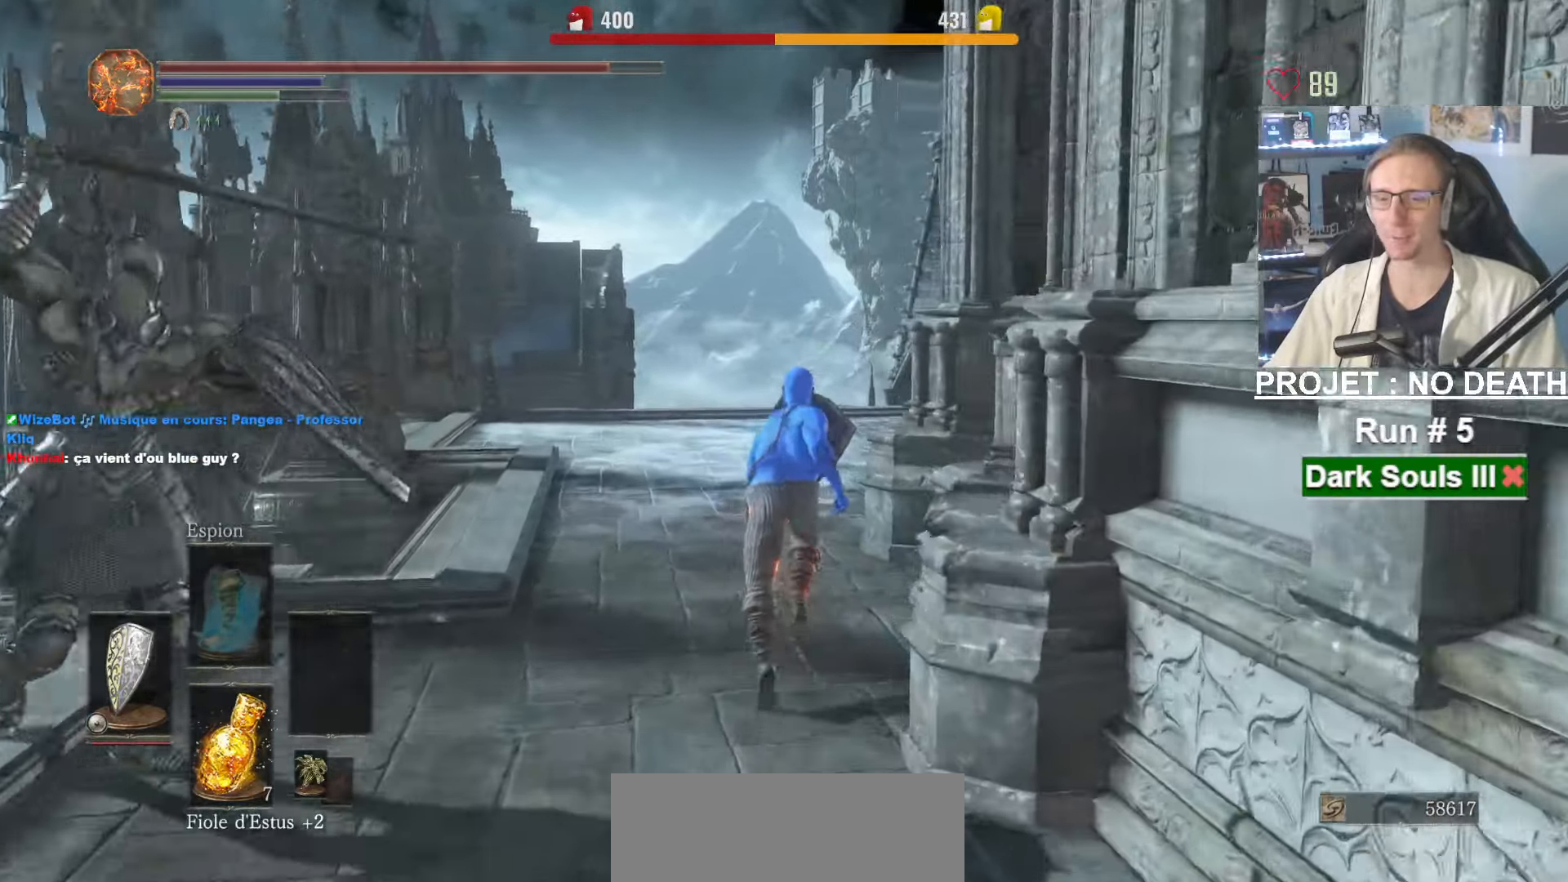
{"keys": ["space", "z"], "mouse": ["right"], "events": []}
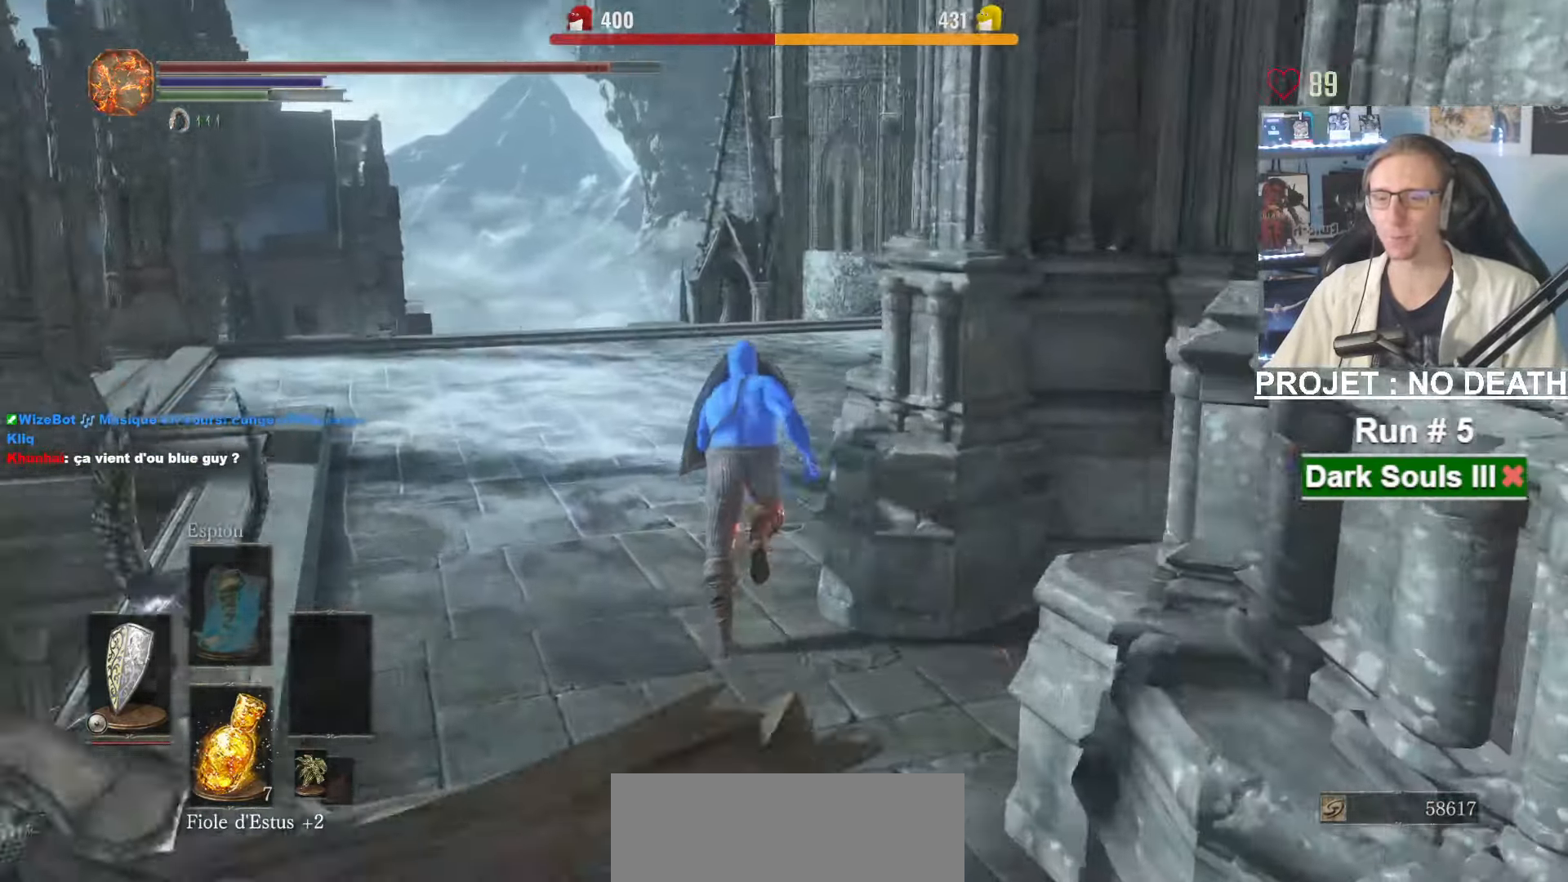
{"keys": ["space", "z"], "mouse": ["right"], "events": []}
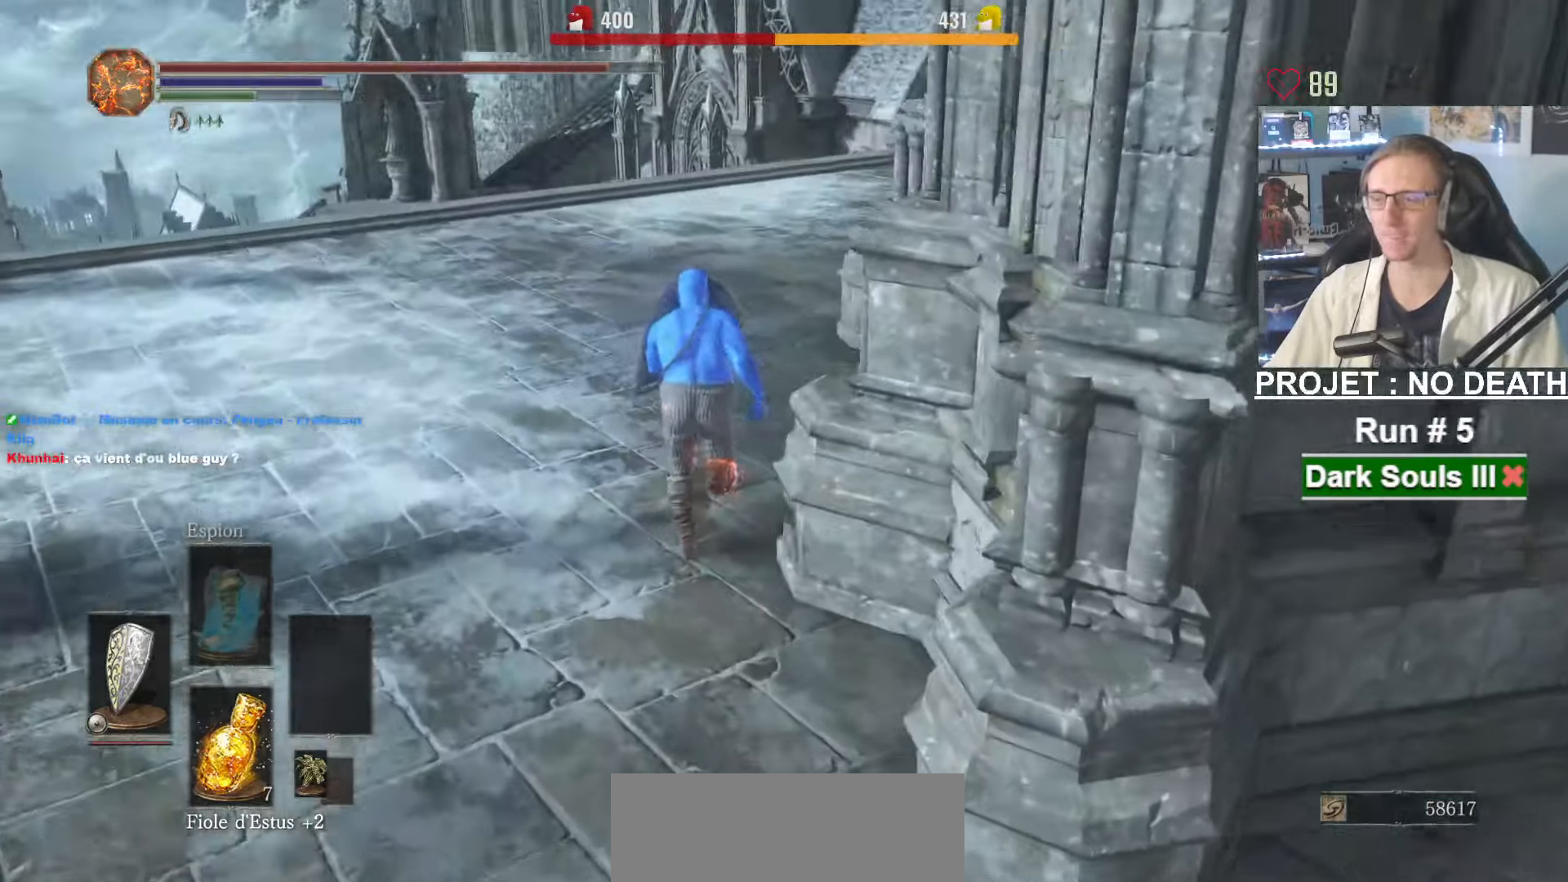
{"keys": ["space", "z"], "mouse": ["right"], "events": []}
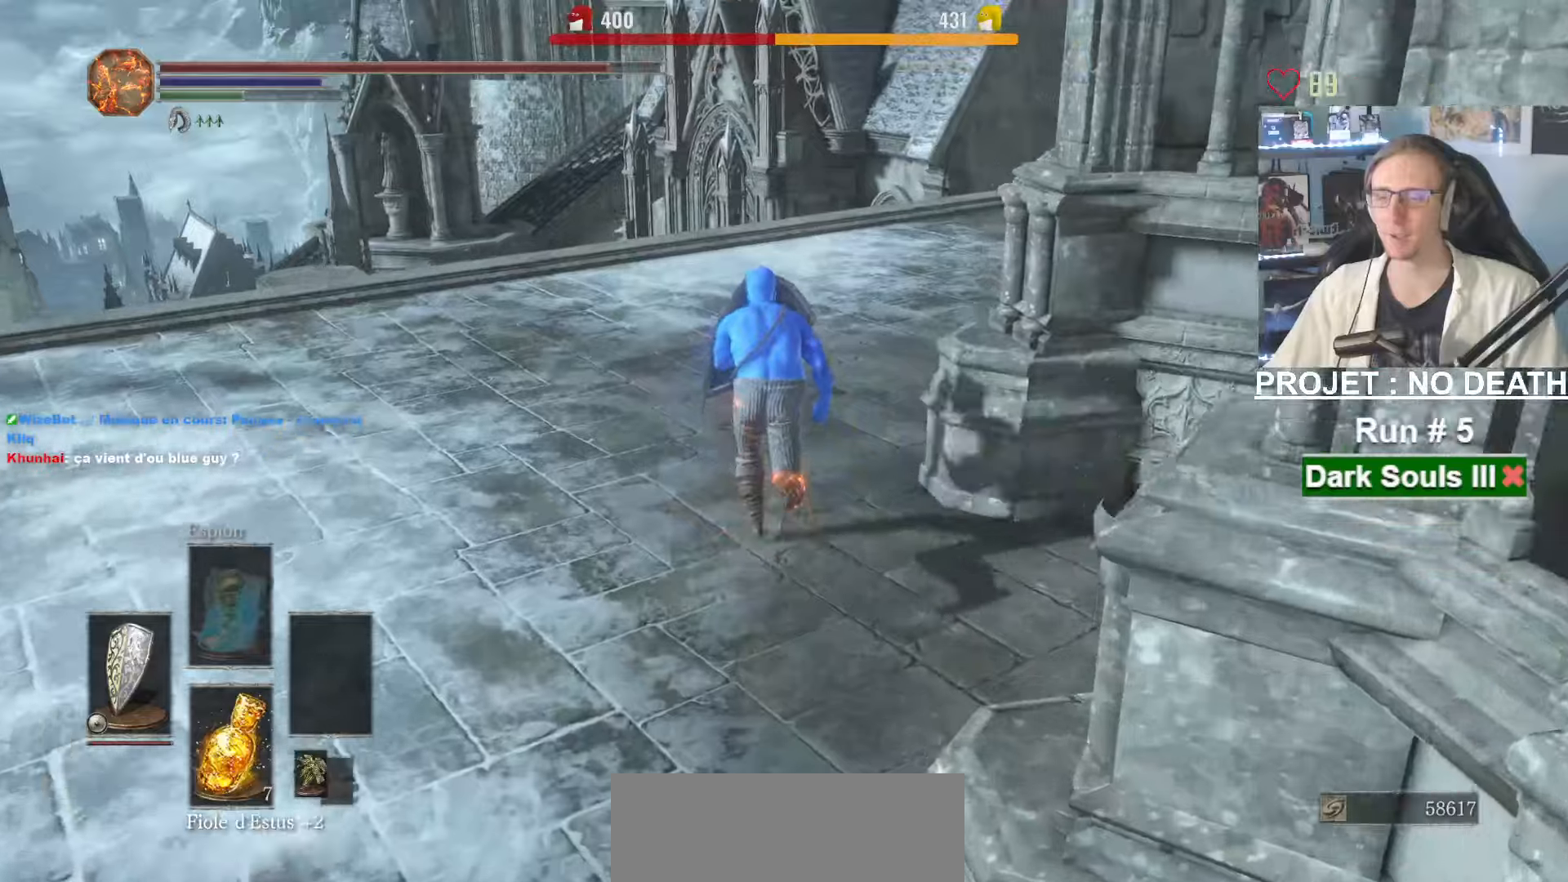
{"keys": ["space", "z"], "mouse": ["right"], "events": []}
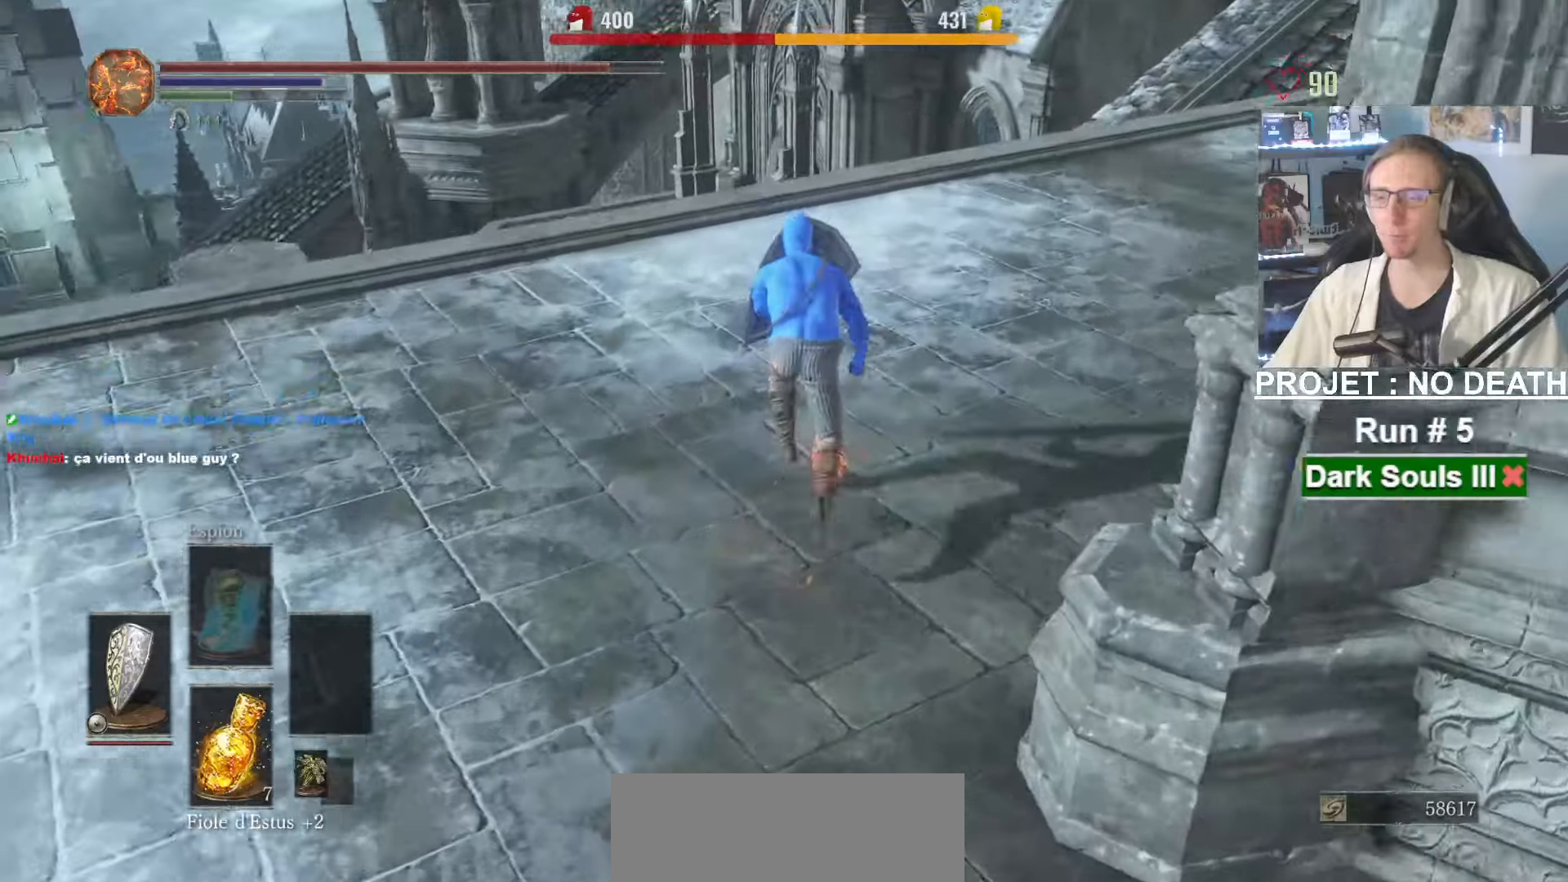
{"keys": ["space", "z"], "mouse": ["right"], "events": []}
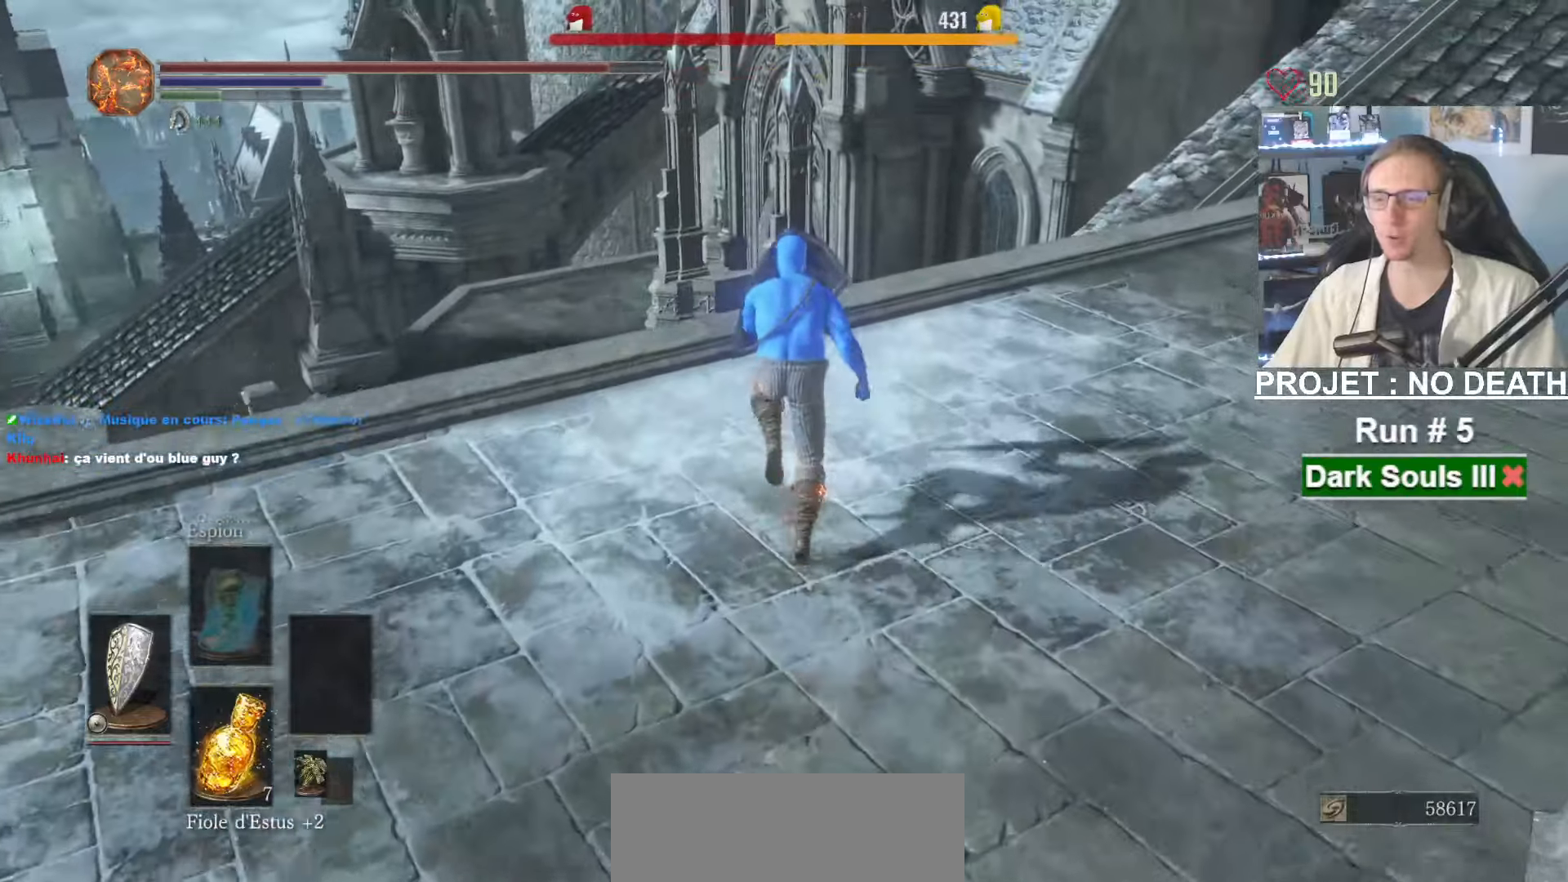
{"keys": ["space", "z"], "mouse": ["right"], "events": []}
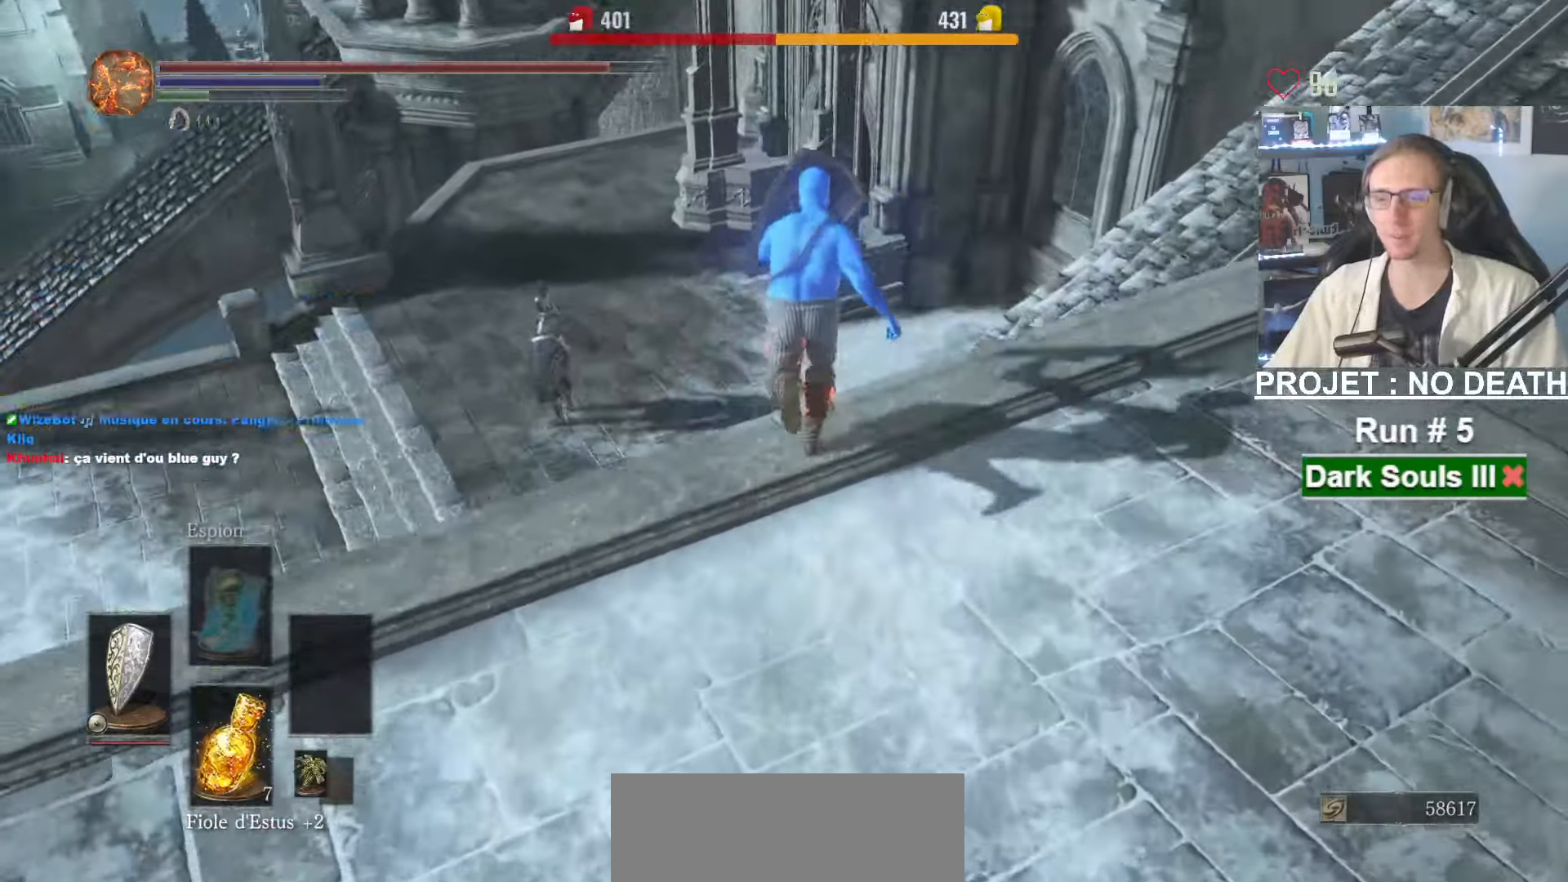
{"keys": ["z"], "mouse": [], "events": [[50, "ctrl", "down"], [150, "ctrl", "up"], [433, "mouse_right", "up"], [467, "space", "up"]]}
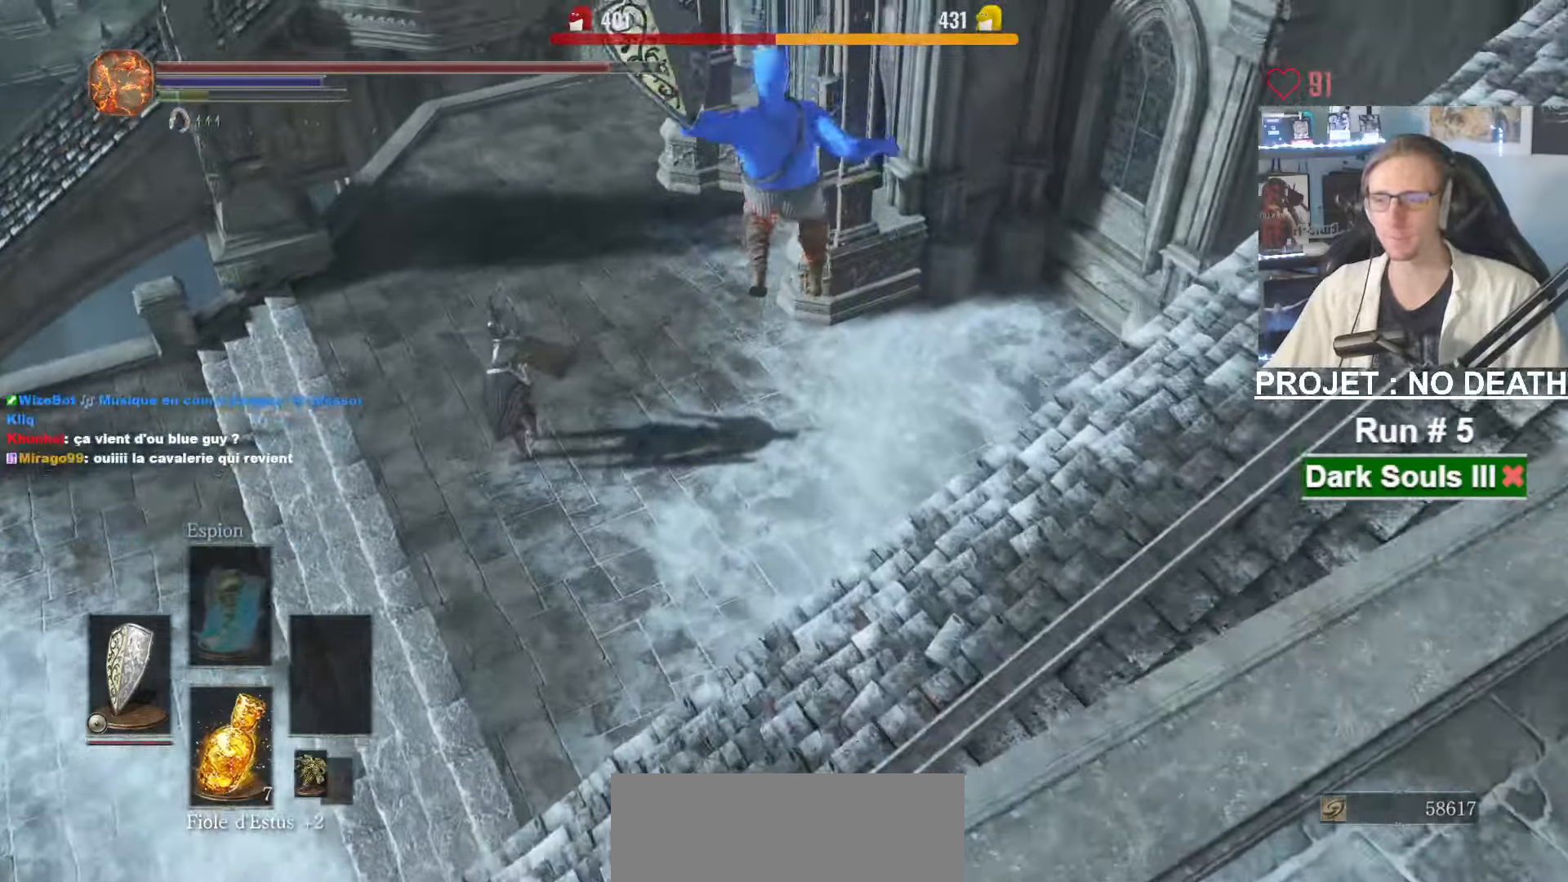
{"keys": ["z"], "mouse": []}
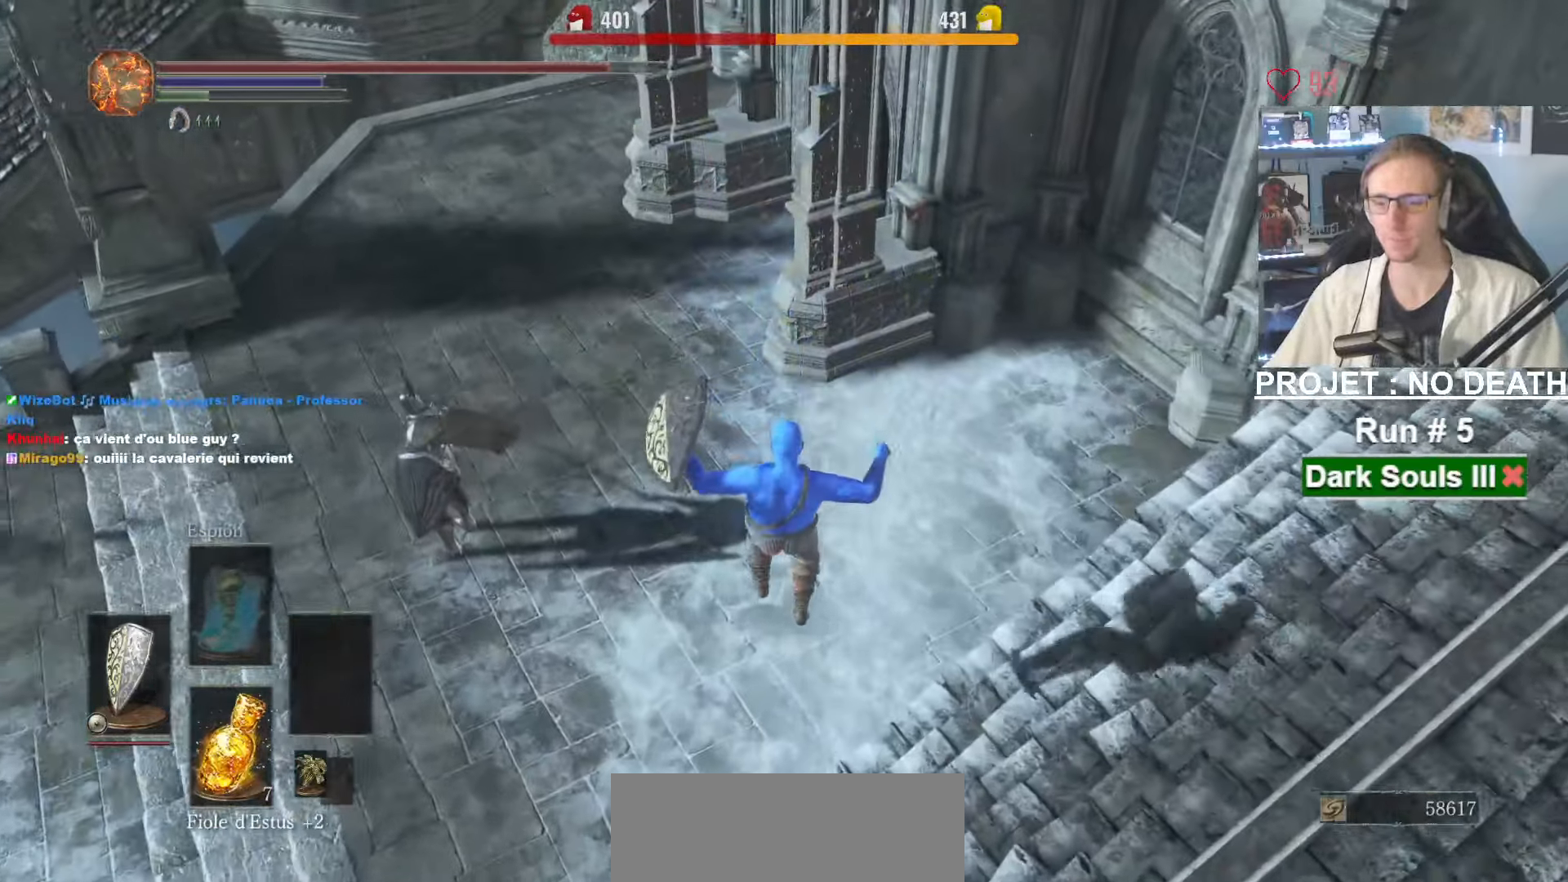
{"keys": ["space", "z"], "mouse": [], "events": [[217, "space", "down"], [317, "space", "up"], [500, "space", "down"]]}
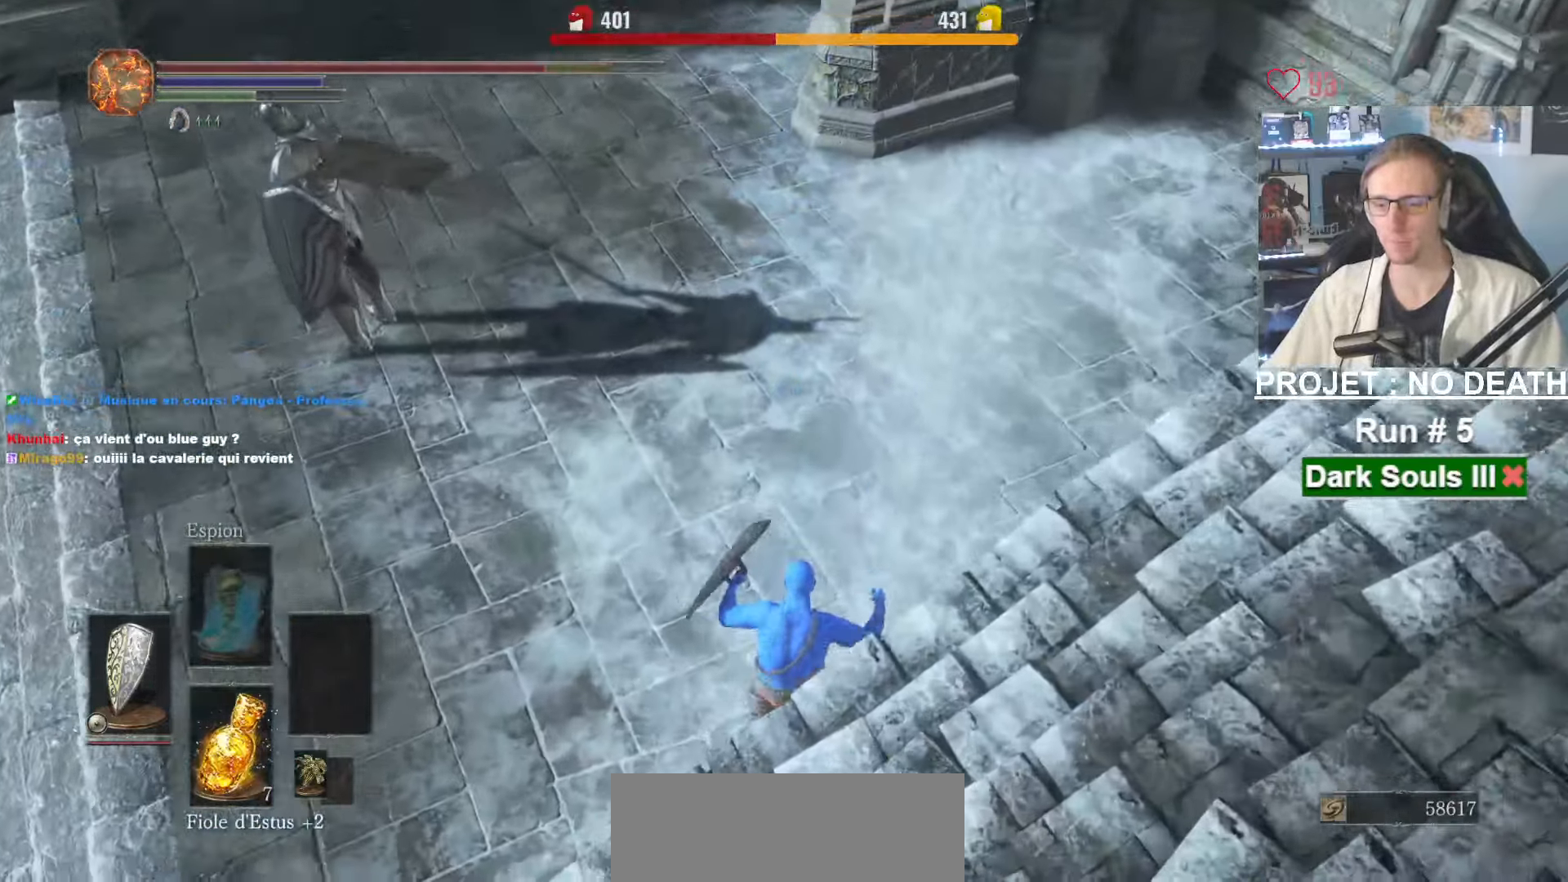
{"keys": ["space", "z"], "mouse": [], "events": [[50, "space", "up"], [150, "space", "down"]]}